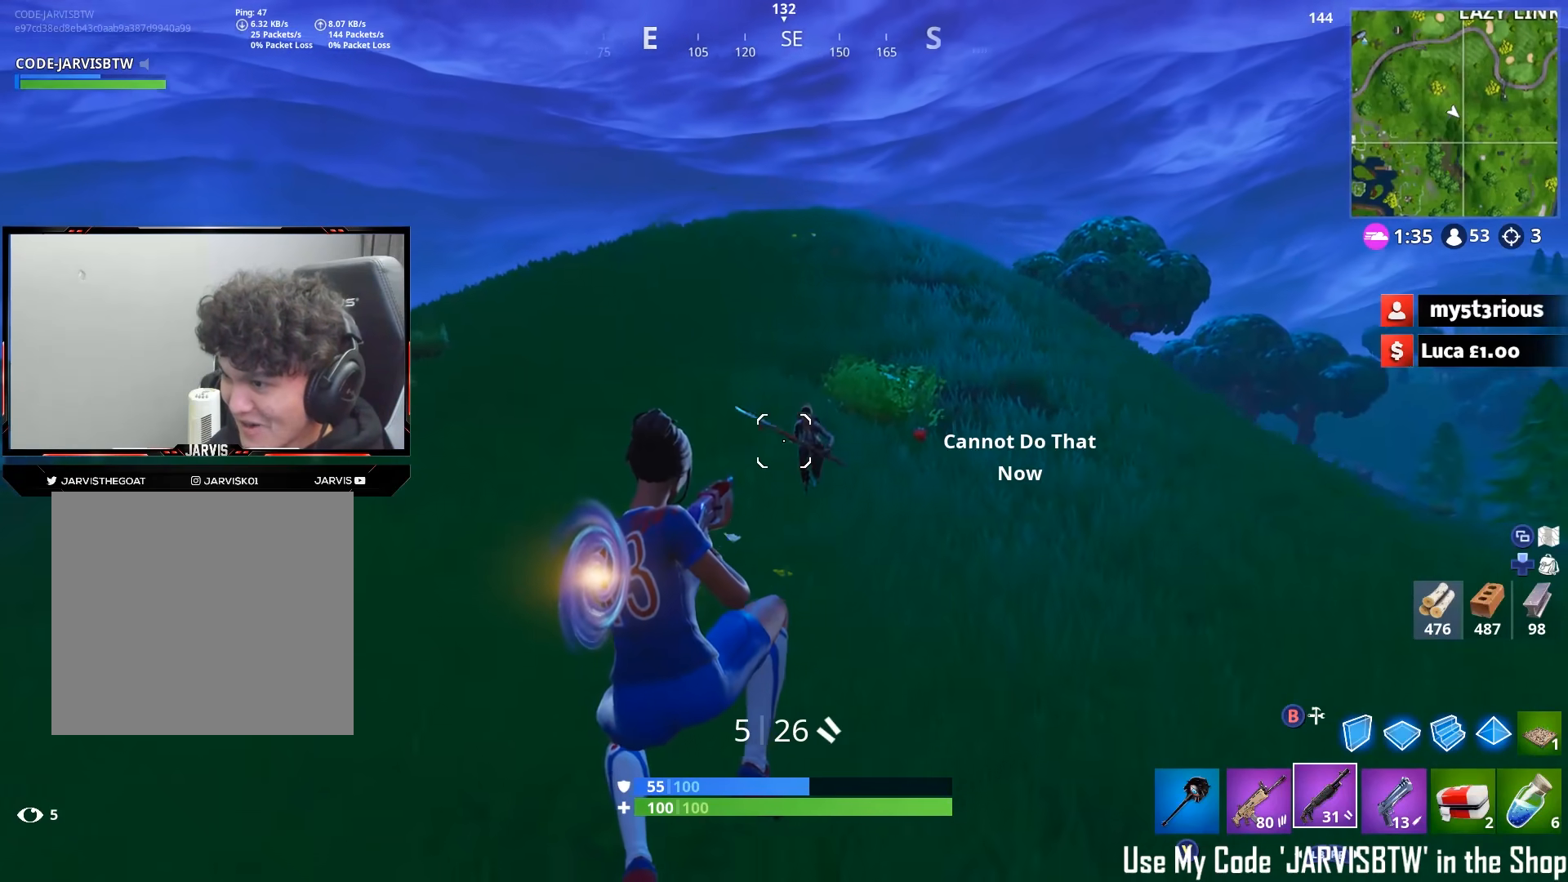
Gameplay with a controller (Xbox layout); each line is a JSON object with the inputs held at the frame after it. "events" lists button and stick changes between this image and that frame as [ms after this image, input, new state], when the widget could be followed in between.
{"buttons": [], "left_stick": "down-right", "right_stick": "center", "events": [[67, "right_stick", "up"], [400, "R3", "down"], [400, "right_stick", "center"], [450, "R3", "up"]]}
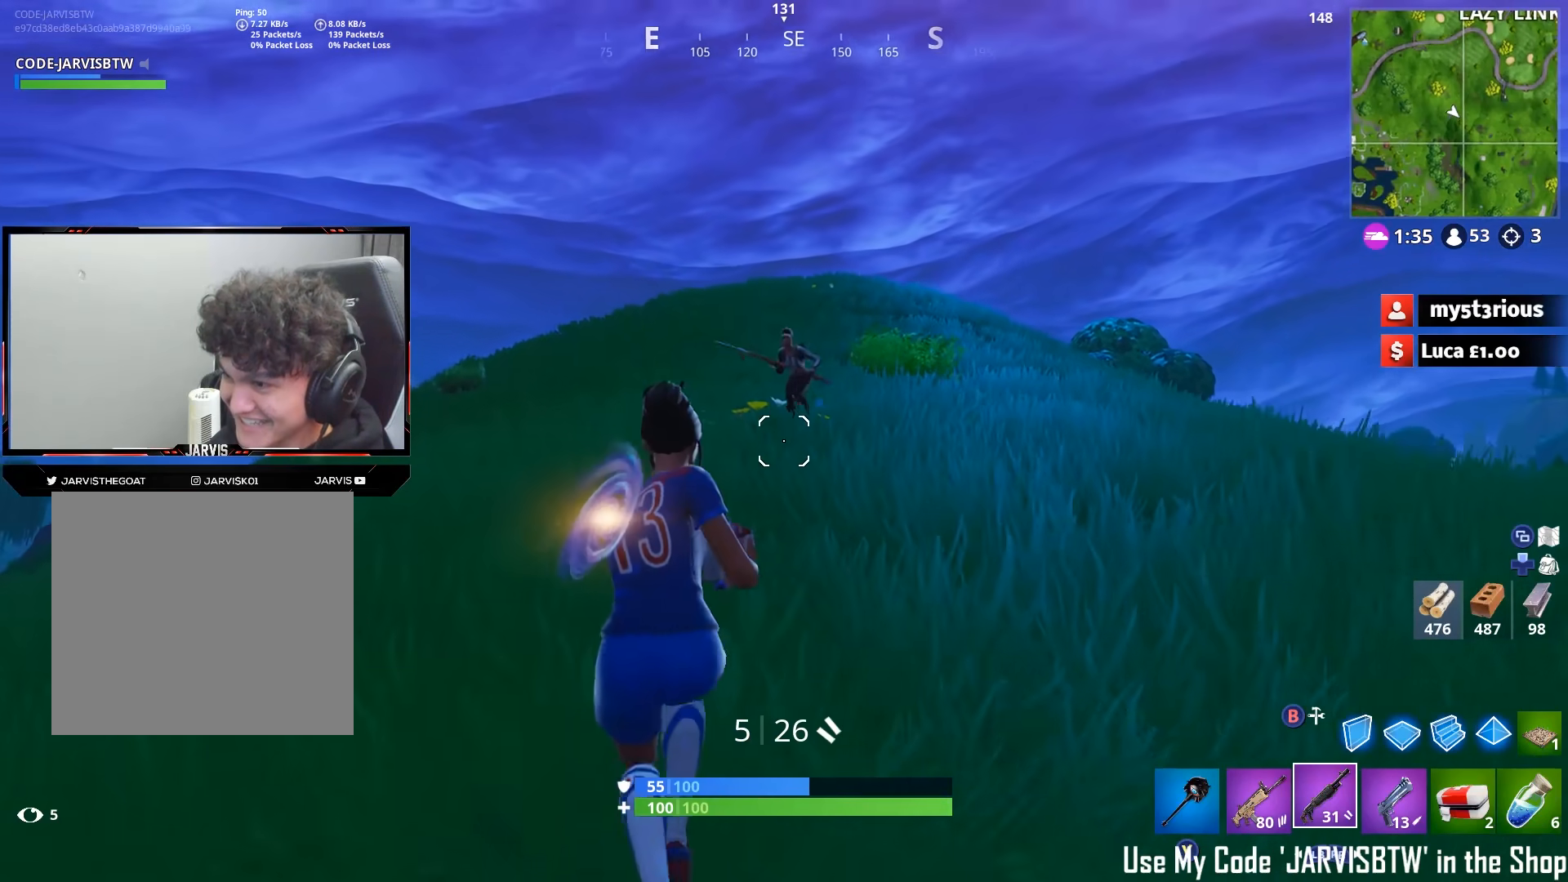
{"buttons": [], "left_stick": "right", "right_stick": "down-left", "events": [[33, "R3", "down"], [50, "right_stick", "down-left"], [67, "left_stick", "right"], [83, "R3", "up"], [433, "R3", "down"], [500, "R3", "up"]]}
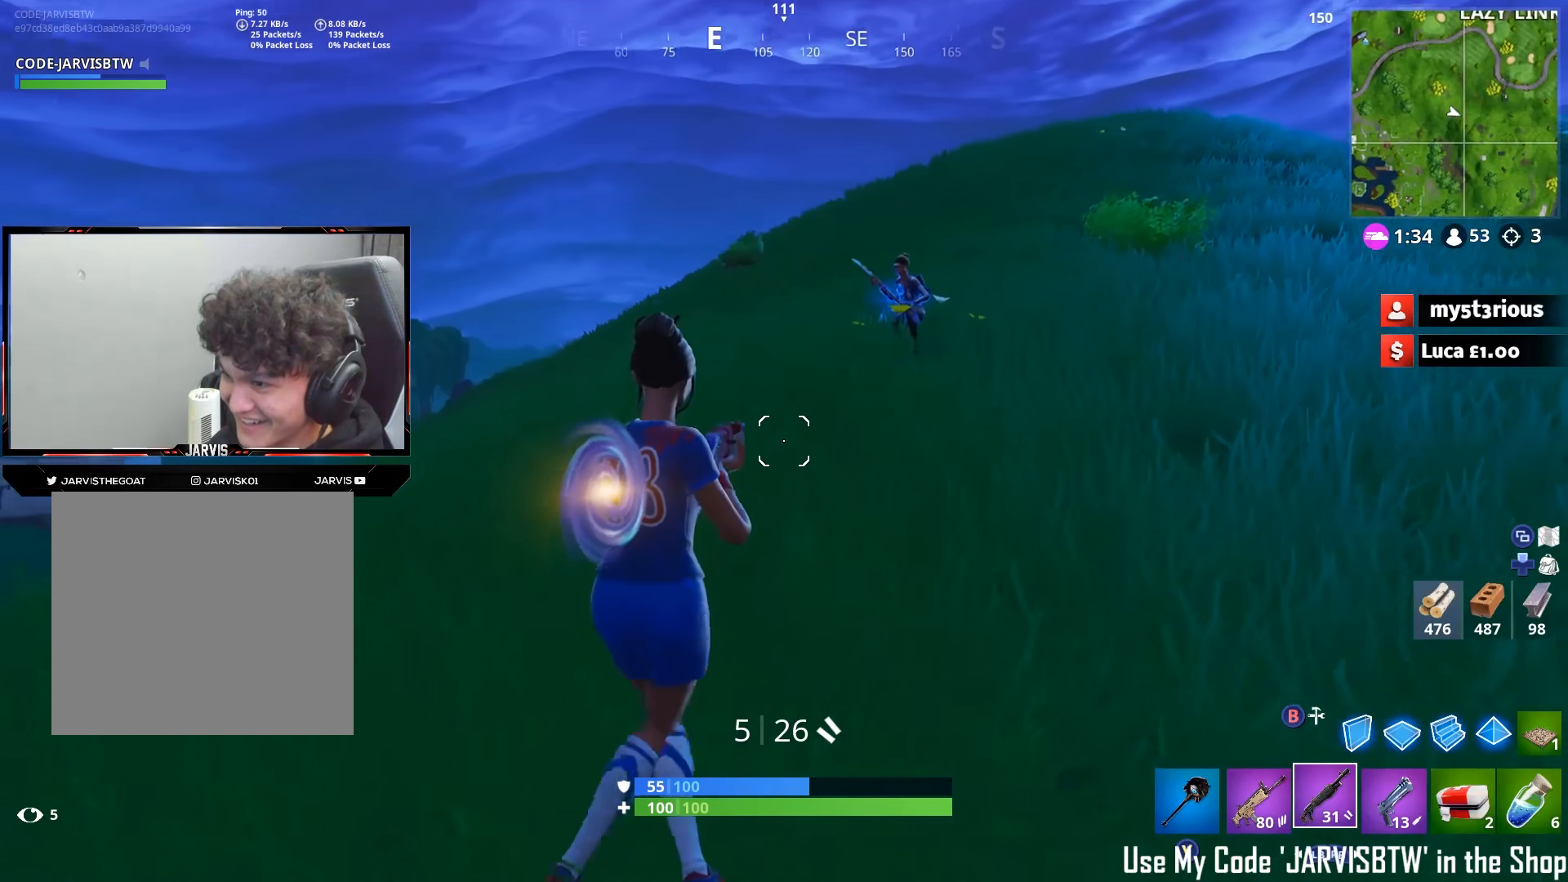
{"buttons": [], "left_stick": "up-right", "right_stick": "down-left", "events": [[50, "right_stick", "down"], [67, "R3", "down"], [133, "R3", "up"], [367, "left_stick", "up-right"], [433, "right_stick", "down-left"]]}
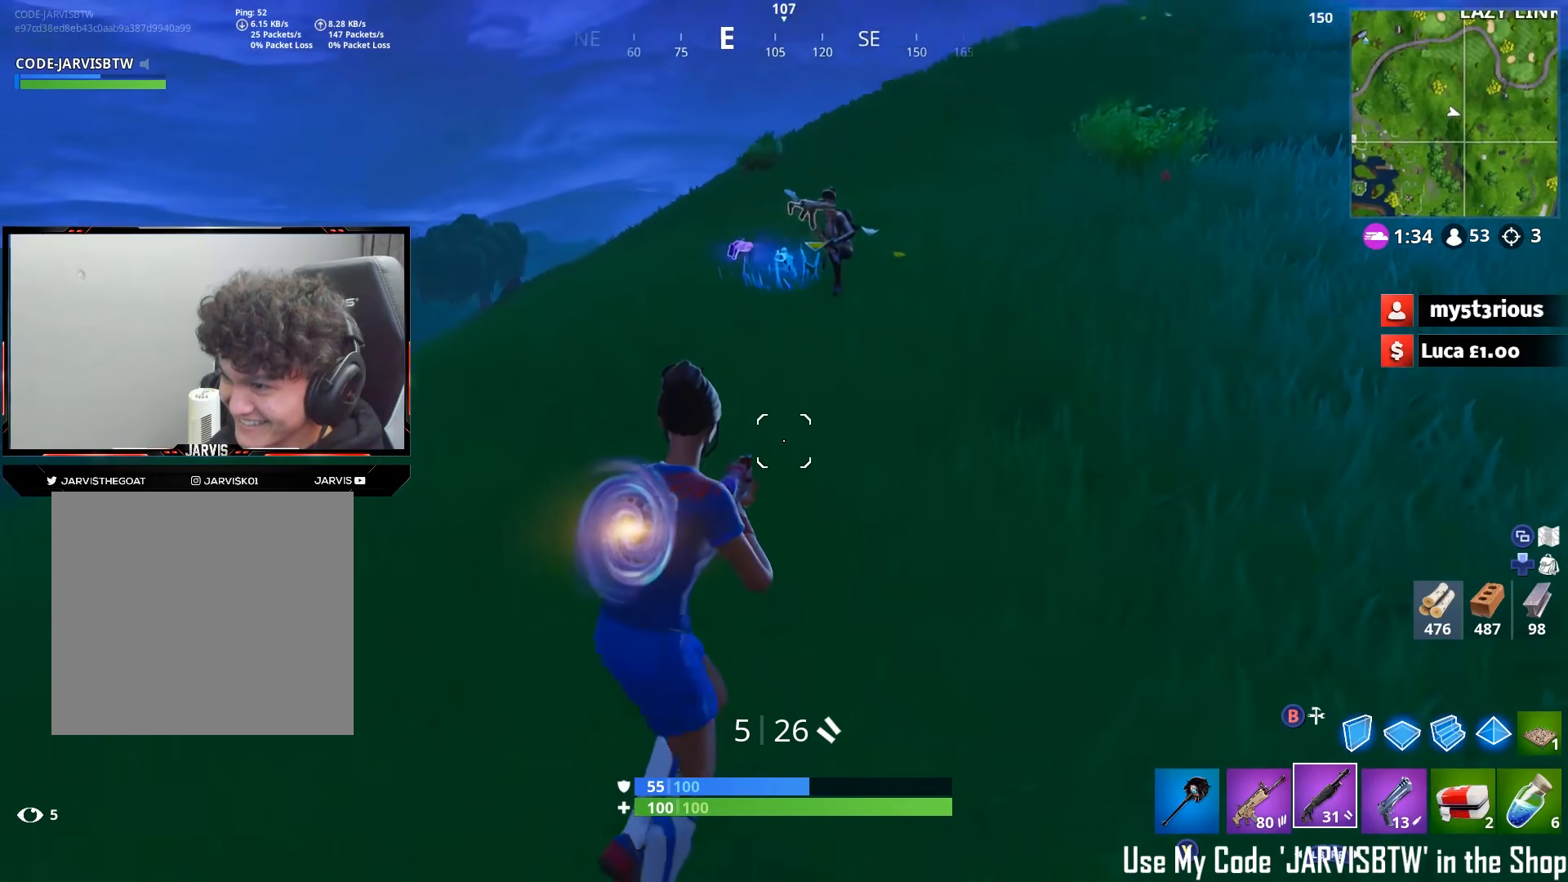
{"buttons": [], "left_stick": "down-left", "right_stick": "down-left", "events": [[150, "A", "down"], [200, "left_stick", "up"], [233, "A", "up"], [383, "left_stick", "left"], [500, "left_stick", "down-left"]]}
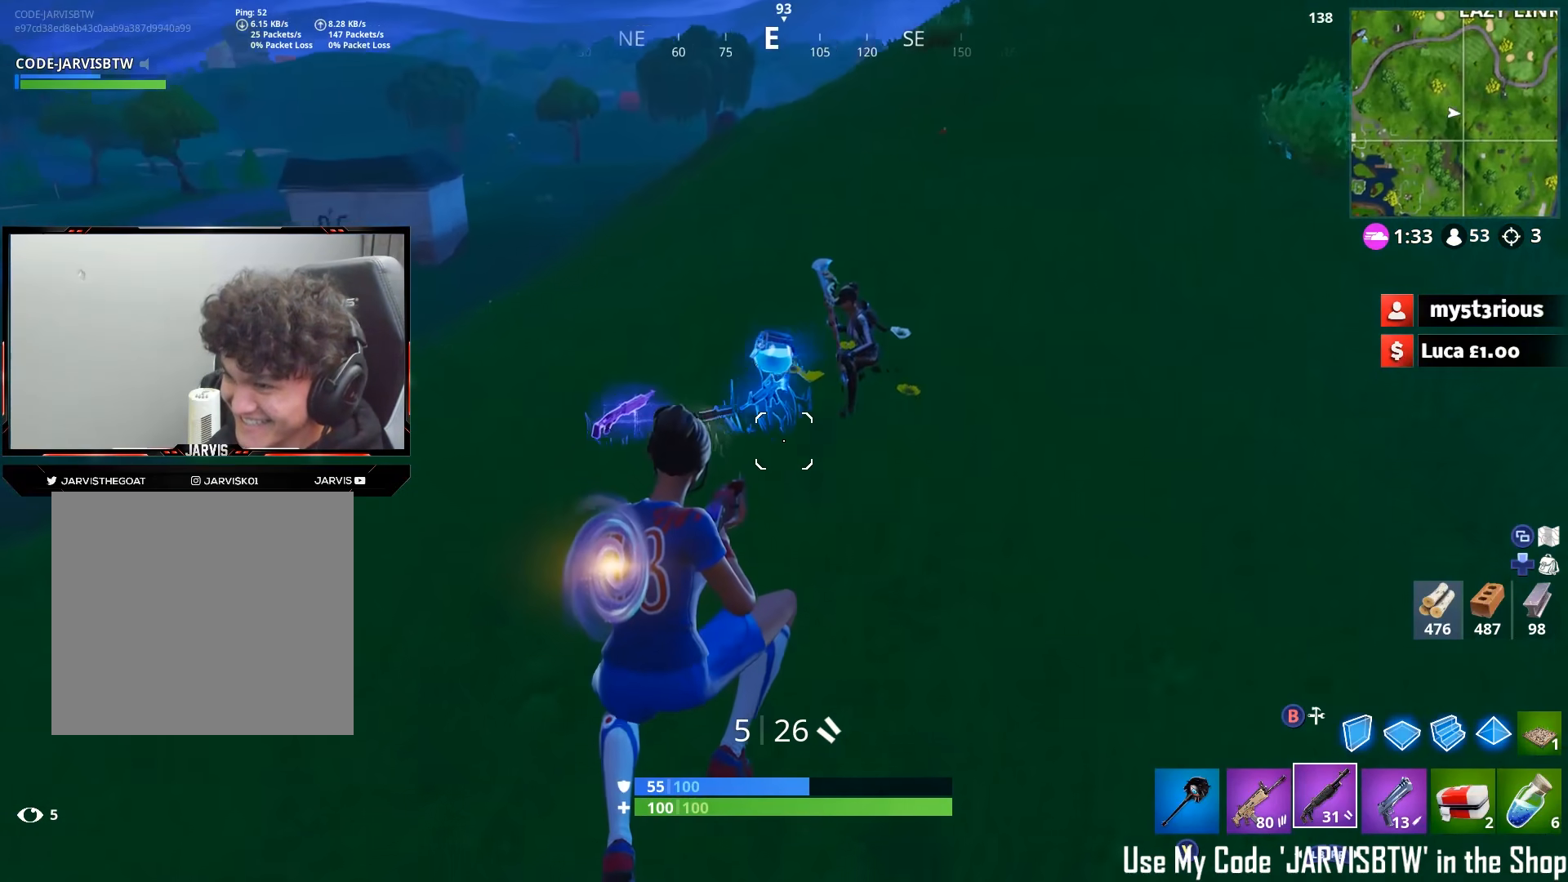
{"buttons": ["R1"], "left_stick": "right", "right_stick": "left", "events": [[167, "right_stick", "left"], [250, "left_stick", "up-left"], [367, "left_stick", "up-right"], [433, "left_stick", "right"], [500, "R1", "down"]]}
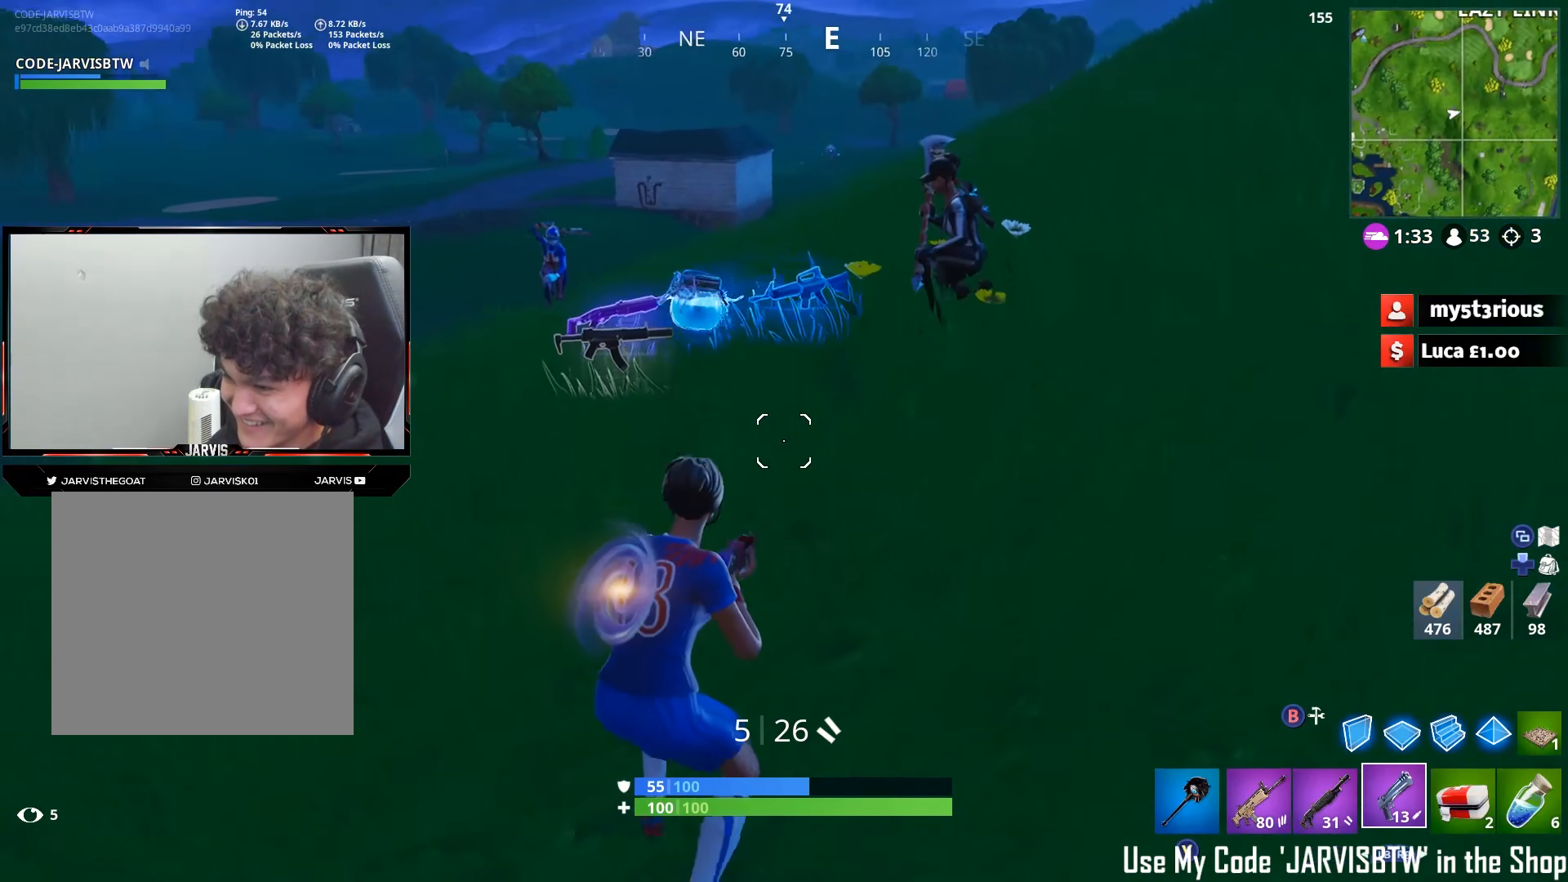
{"buttons": [], "left_stick": "up", "right_stick": "center", "events": [[67, "R1", "up"], [100, "left_stick", "down"], [133, "R1", "down"], [167, "left_stick", "left"], [233, "R1", "up"], [233, "right_stick", "down-left"], [267, "R1", "down"], [350, "R1", "up"], [350, "left_stick", "up-left"], [450, "left_stick", "up"], [467, "right_stick", "center"]]}
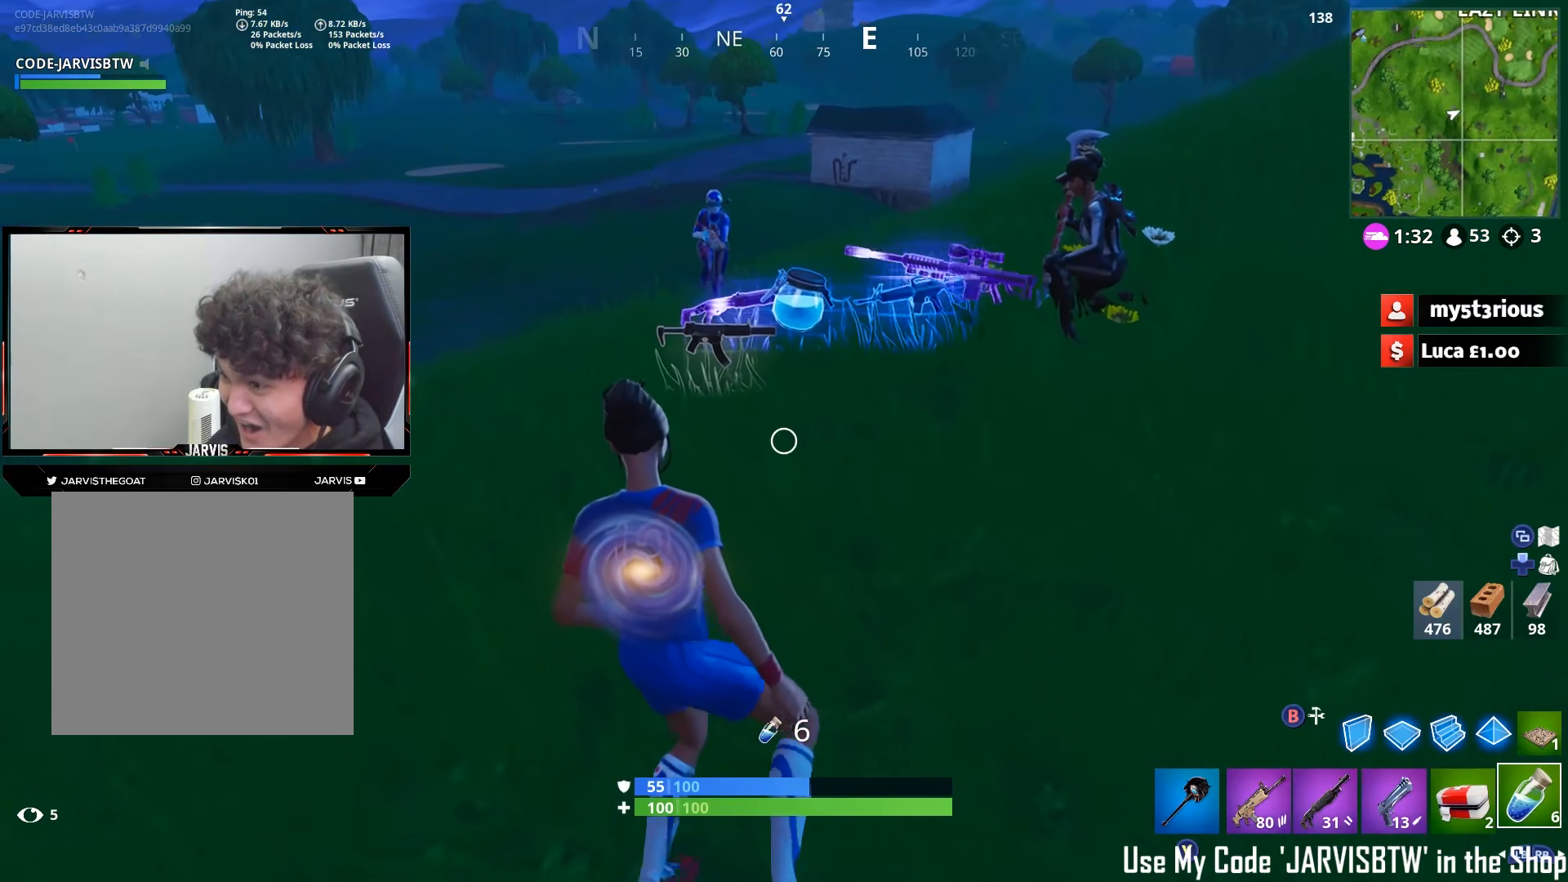
{"buttons": [], "left_stick": "up-right", "right_stick": "left", "events": [[33, "R3", "down"], [100, "L1", "down"], [117, "R3", "up"], [200, "R3", "down"], [217, "L1", "up"], [283, "R3", "up"], [283, "left_stick", "up-right"], [400, "right_stick", "up-left"], [483, "right_stick", "left"]]}
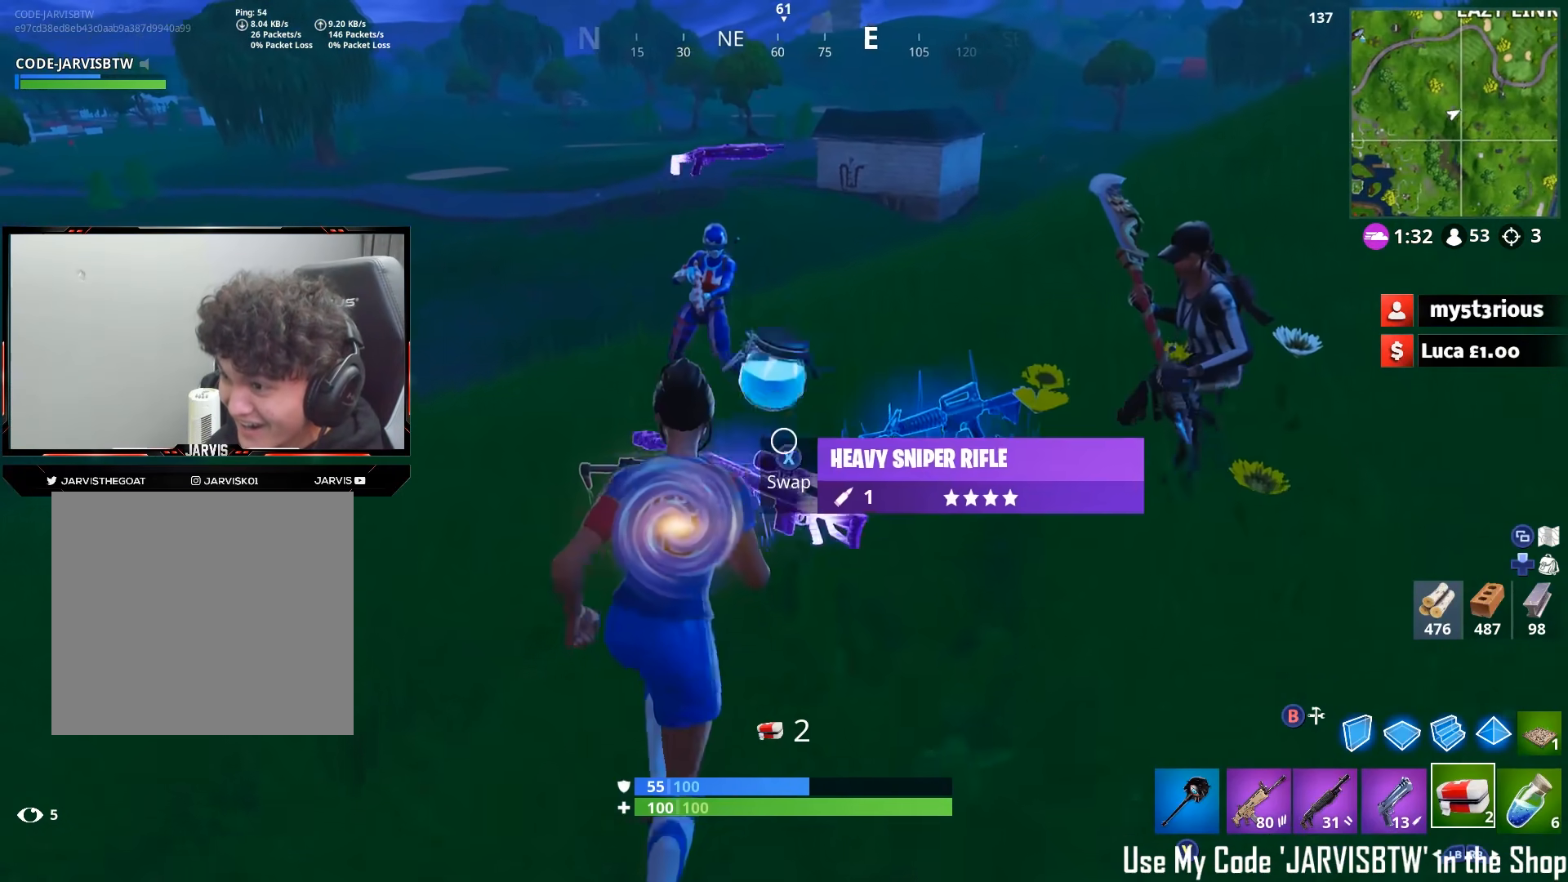
{"buttons": [], "left_stick": "down-left", "right_stick": "center", "events": [[17, "X", "down"], [50, "left_stick", "down-left"], [67, "X", "up"], [83, "right_stick", "down-left"], [250, "A", "down"], [317, "A", "up"], [383, "right_stick", "center"]]}
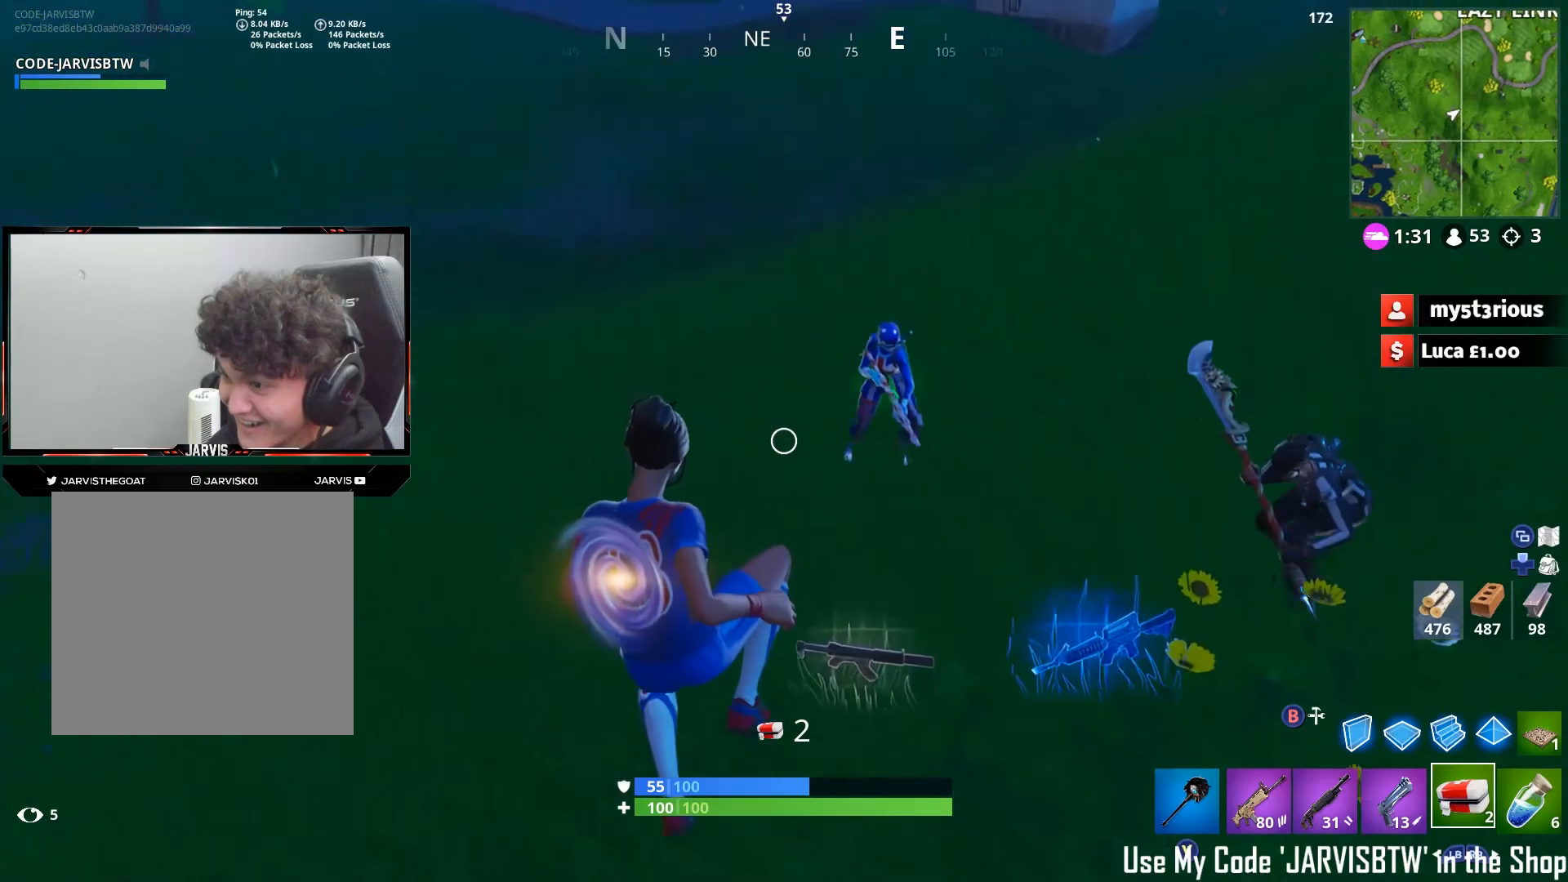
{"buttons": [], "left_stick": "right", "right_stick": "up", "events": [[50, "right_stick", "down"], [67, "left_stick", "down"], [150, "right_stick", "center"], [267, "left_stick", "left"], [267, "right_stick", "up-right"], [400, "left_stick", "up"], [417, "right_stick", "up"], [500, "left_stick", "right"]]}
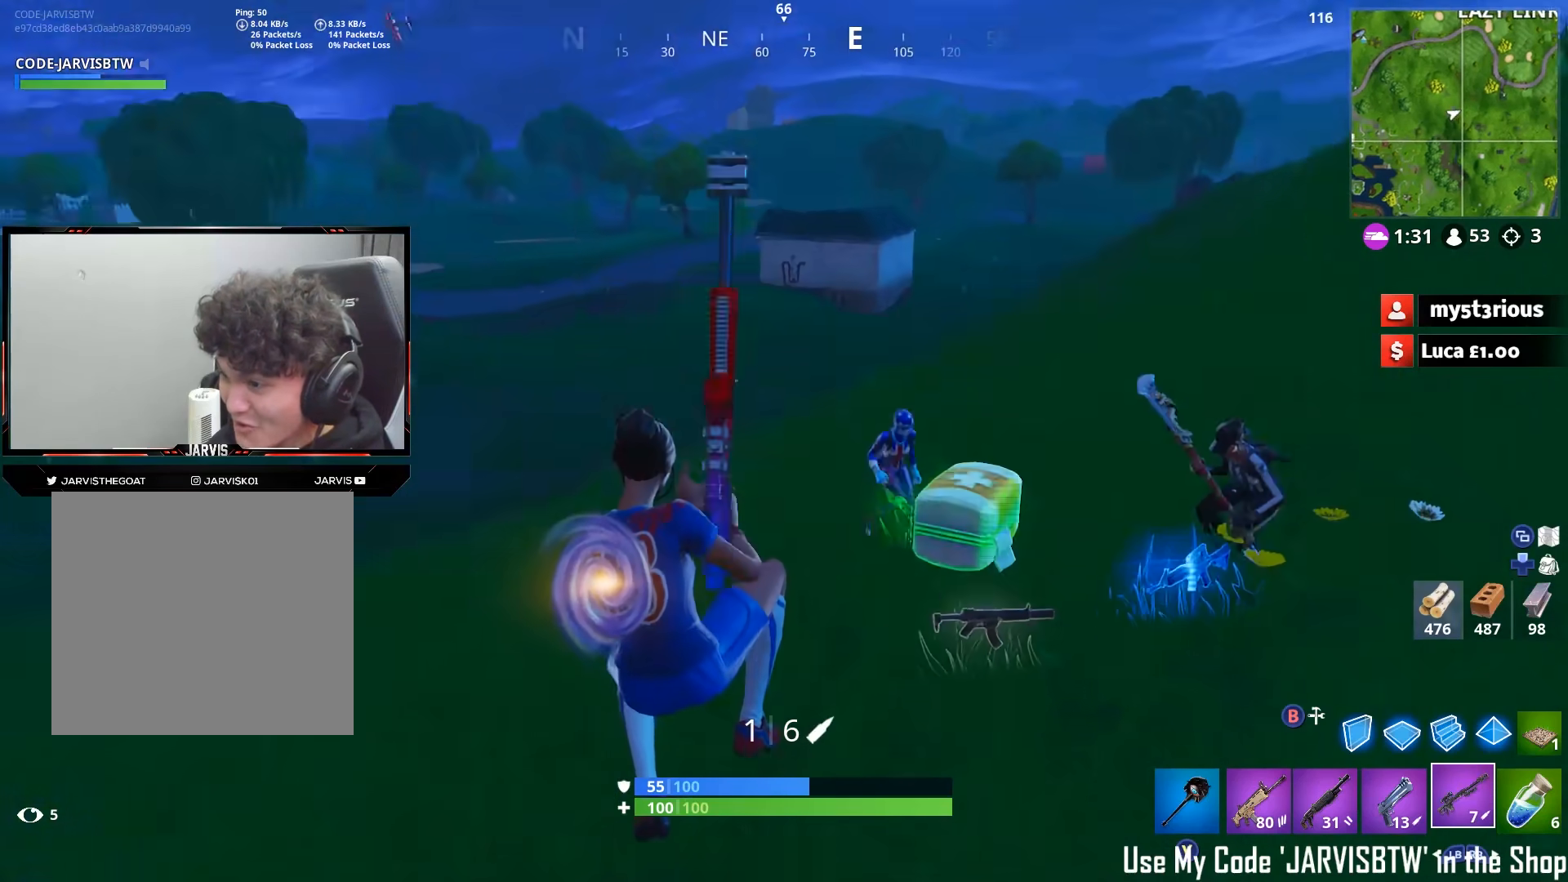
{"buttons": [], "left_stick": "up-right", "right_stick": "down", "events": [[167, "right_stick", "center"], [233, "left_stick", "up-right"], [250, "right_stick", "right"], [317, "right_stick", "down-right"], [483, "right_stick", "down"]]}
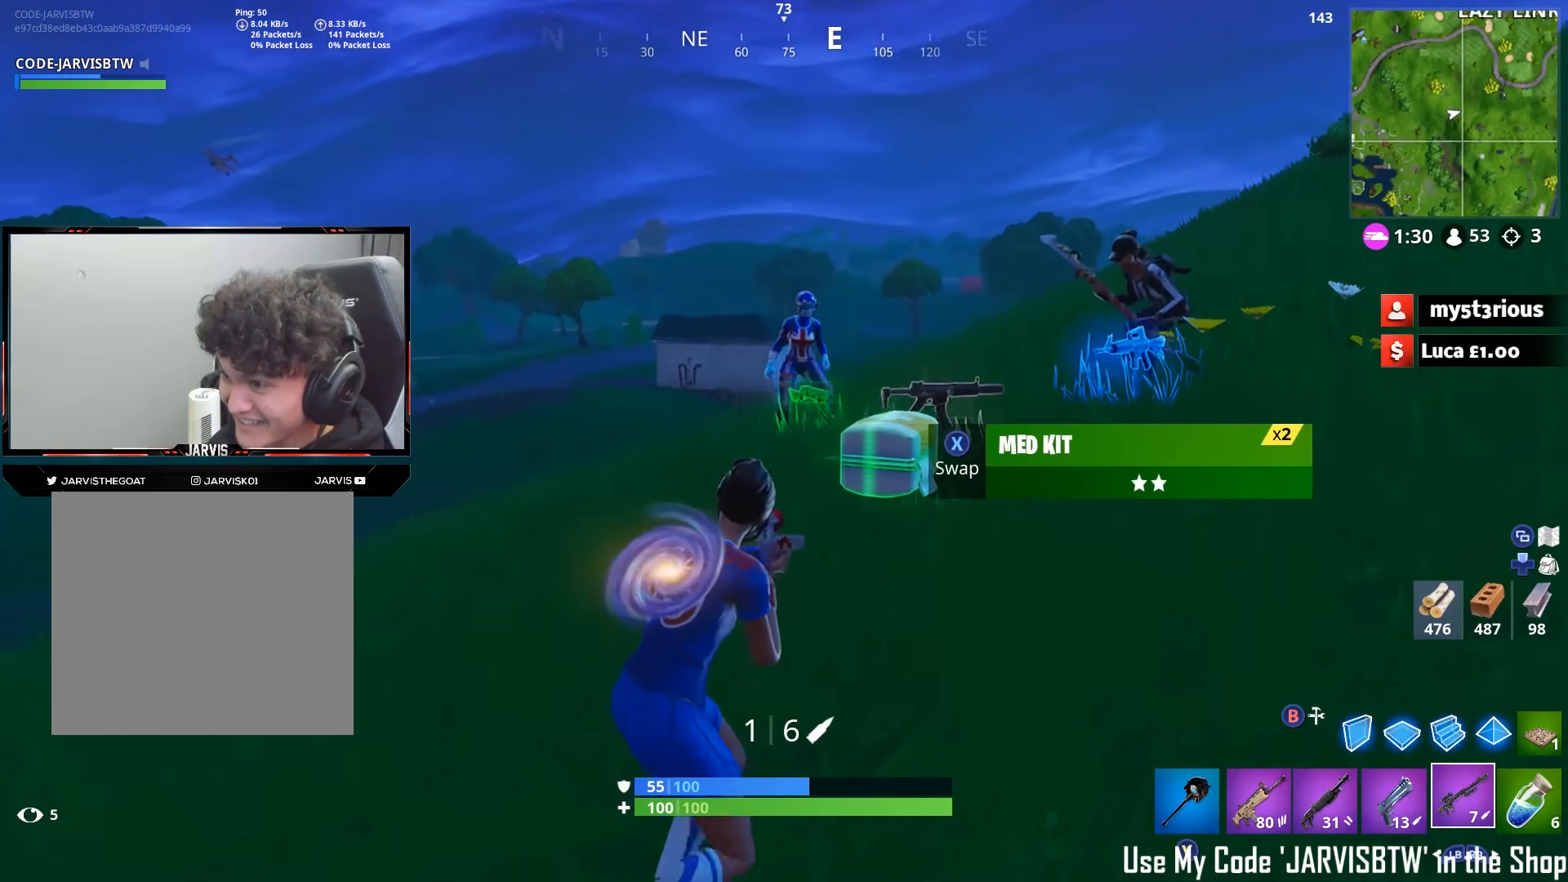
{"buttons": [], "left_stick": "down-left", "right_stick": "down", "events": [[150, "left_stick", "right"], [250, "left_stick", "down-right"], [300, "R3", "down"], [367, "R3", "up"], [433, "R3", "down"], [483, "left_stick", "down-left"], [500, "R3", "up"]]}
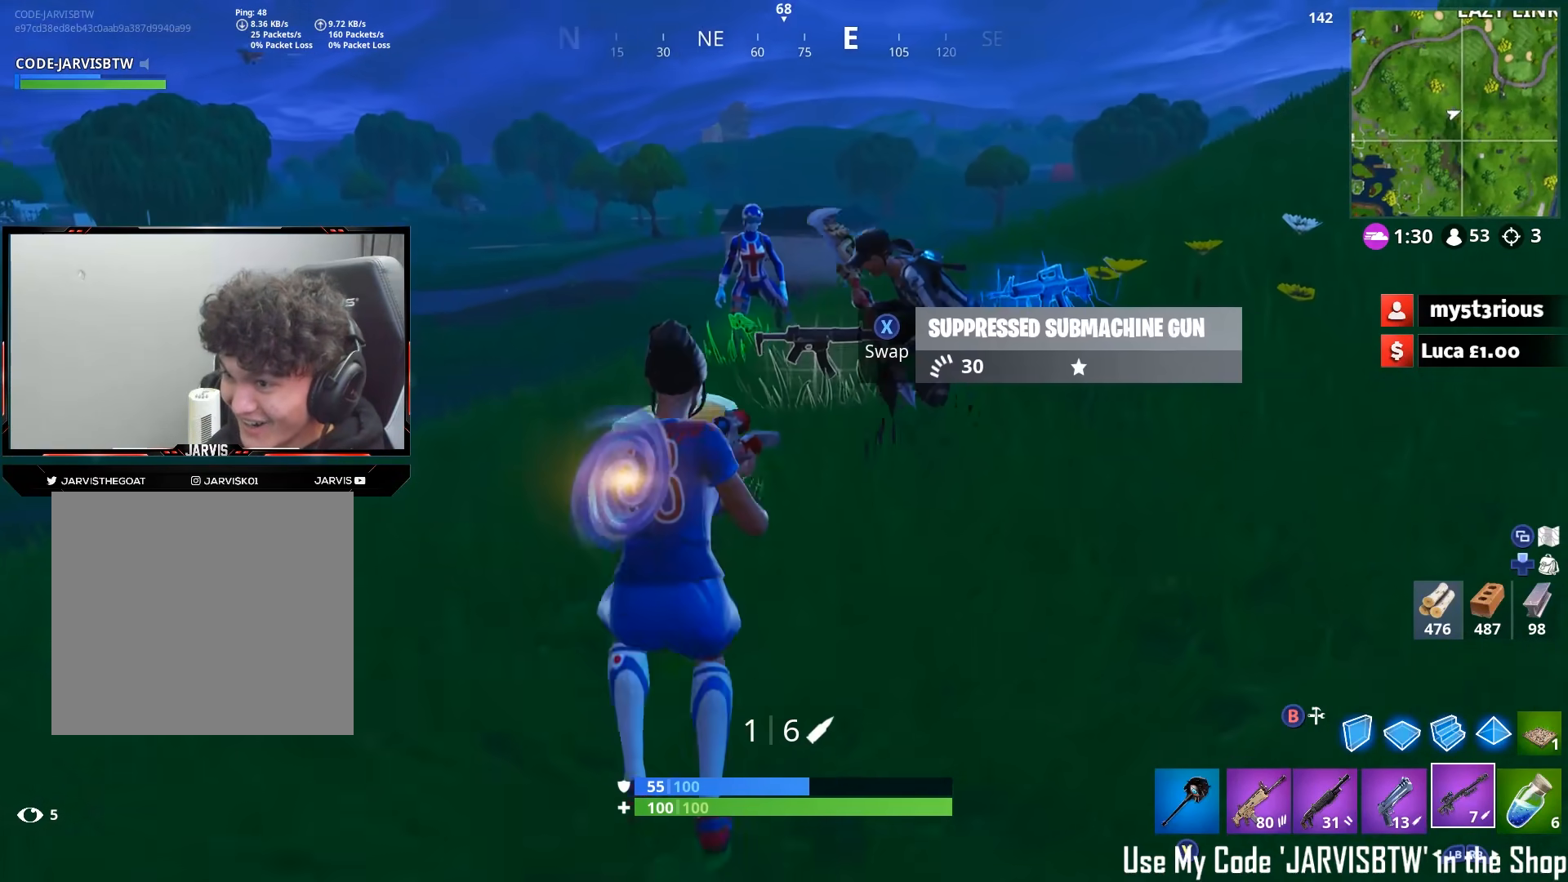
{"buttons": [], "left_stick": "up-left", "right_stick": "up-left", "events": [[250, "R3", "down"], [250, "right_stick", "center"], [300, "R3", "up"], [350, "left_stick", "down-right"], [383, "R3", "down"], [450, "R3", "up"], [483, "left_stick", "up-left"], [483, "right_stick", "up-left"]]}
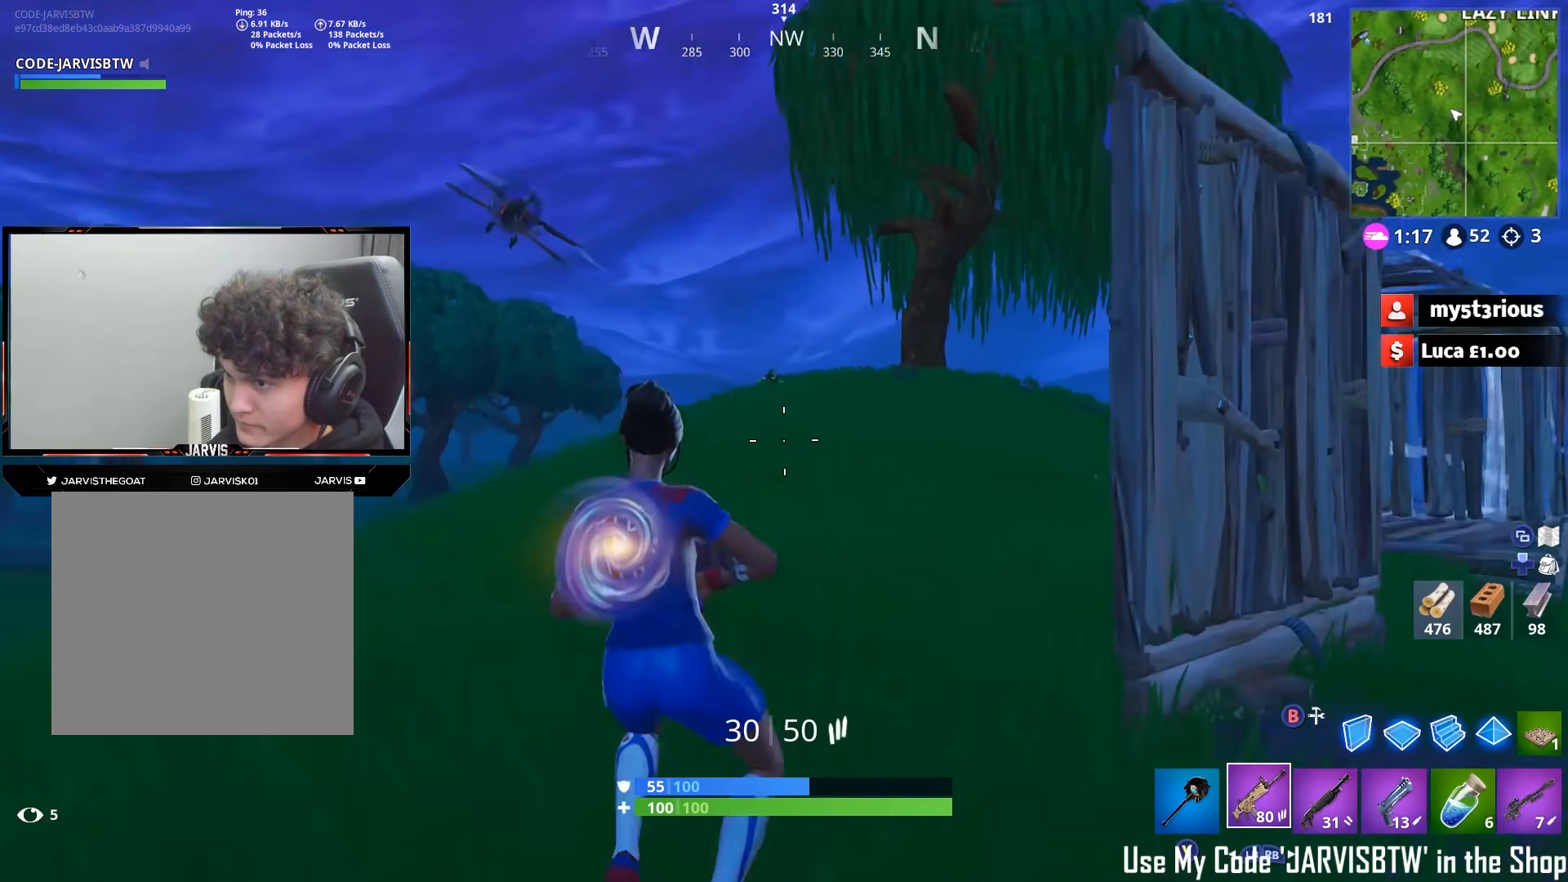
{"buttons": [], "left_stick": "up-left", "right_stick": "center", "events": [[67, "left_stick", "up"], [367, "right_stick", "center"], [467, "left_stick", "up-left"]]}
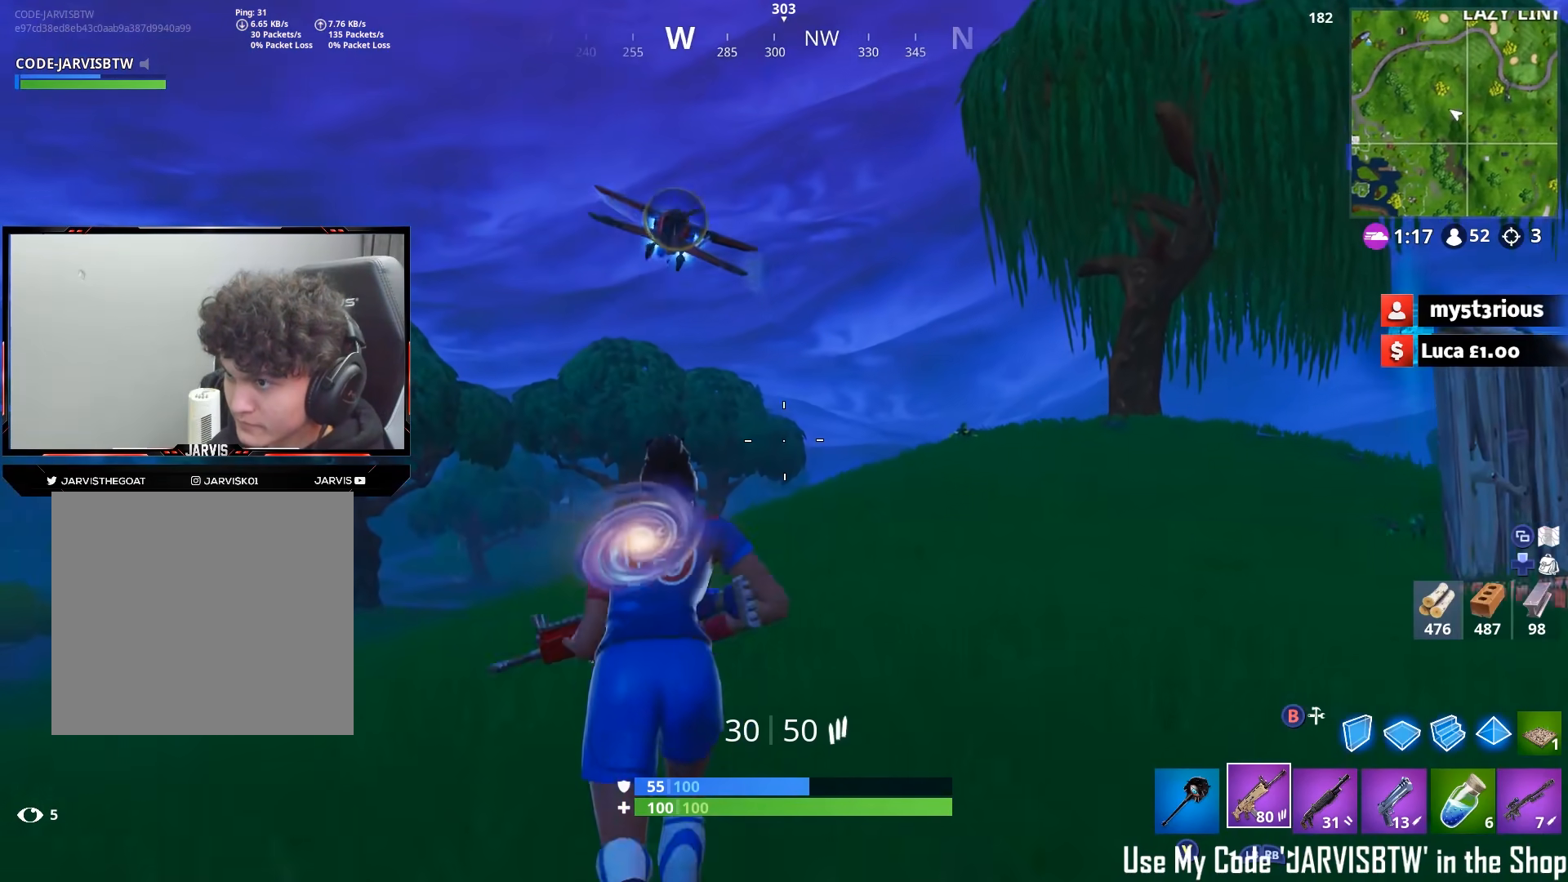
{"buttons": [], "left_stick": "up-left", "right_stick": "right", "events": [[200, "left_stick", "up"], [217, "A", "down"], [300, "A", "up"], [300, "right_stick", "right"], [433, "left_stick", "up-left"]]}
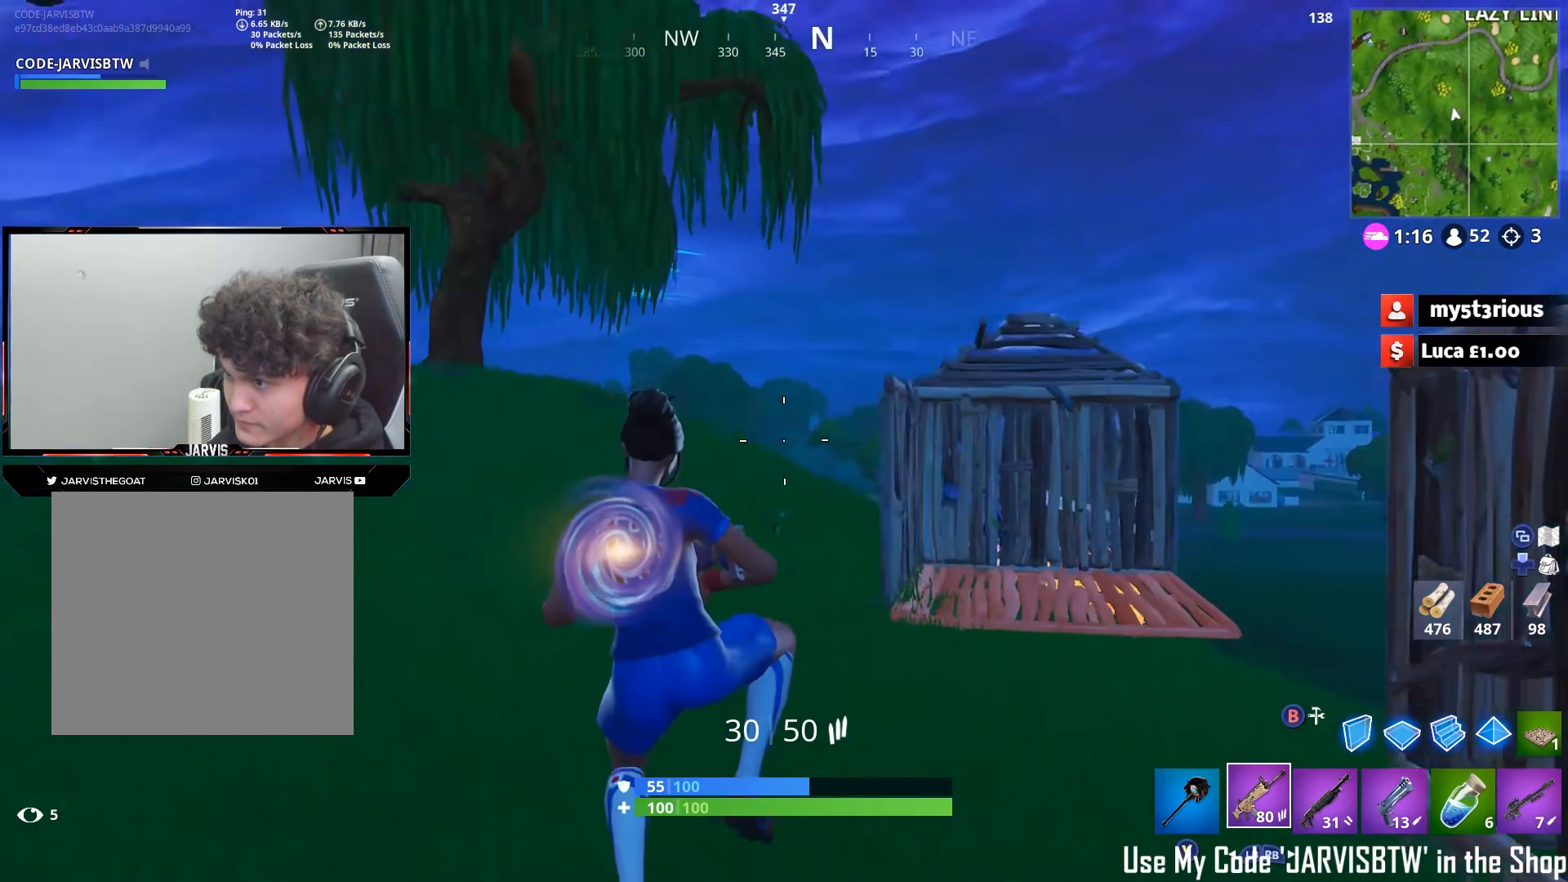
{"buttons": [], "left_stick": "up-right", "right_stick": "center", "events": [[100, "left_stick", "up"], [117, "right_stick", "center"], [233, "left_stick", "up-right"], [250, "right_stick", "right"], [350, "right_stick", "center"]]}
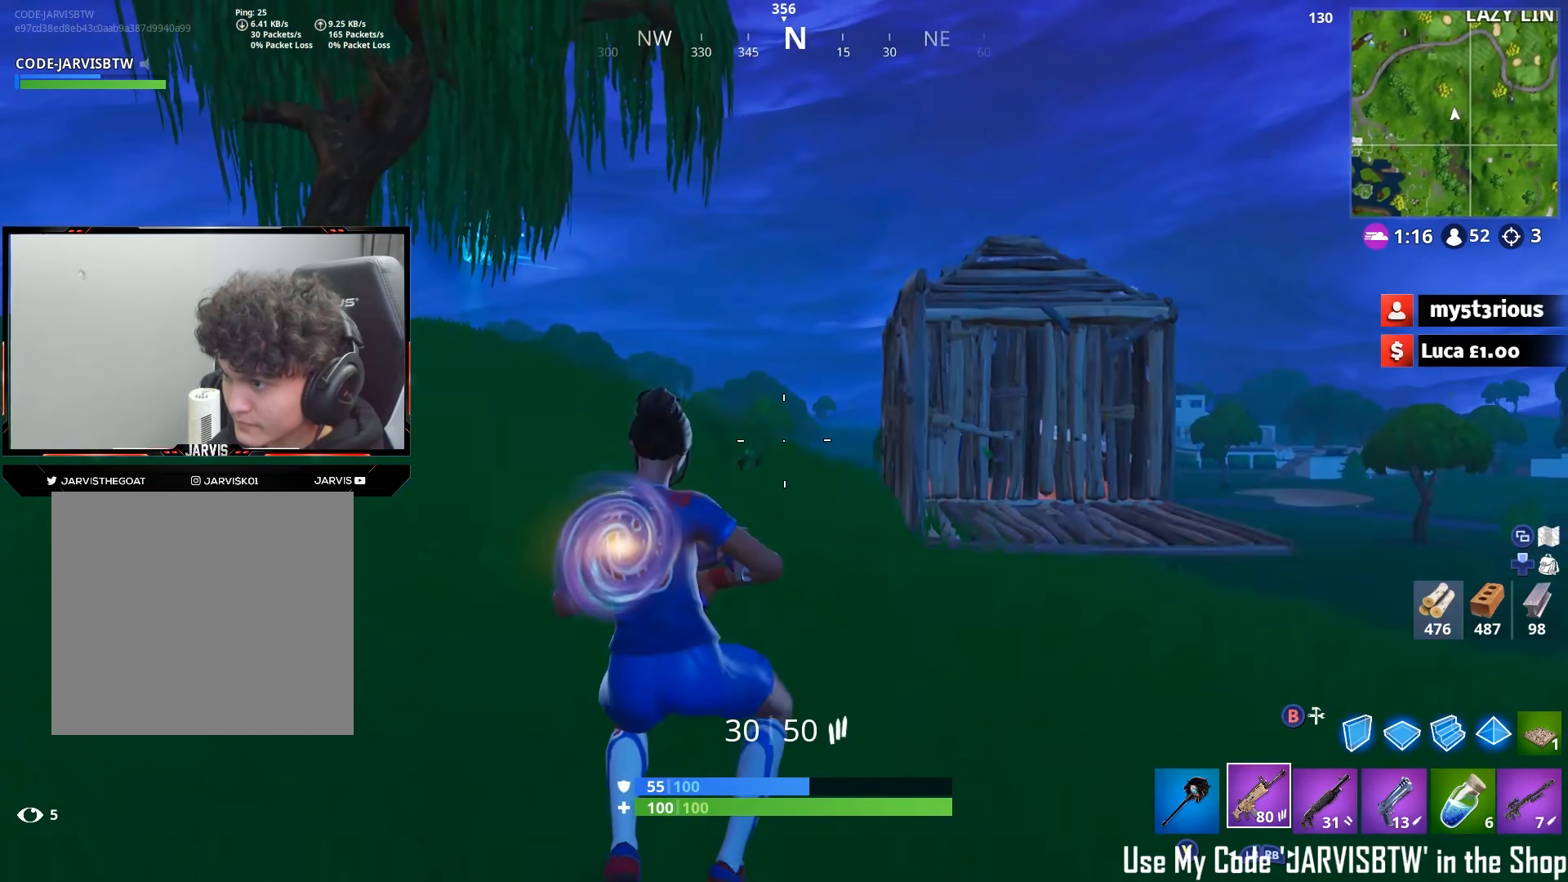
{"buttons": [], "left_stick": "up", "right_stick": "down-right", "events": [[300, "right_stick", "down-right"], [317, "A", "down"], [400, "A", "up"], [483, "left_stick", "up"]]}
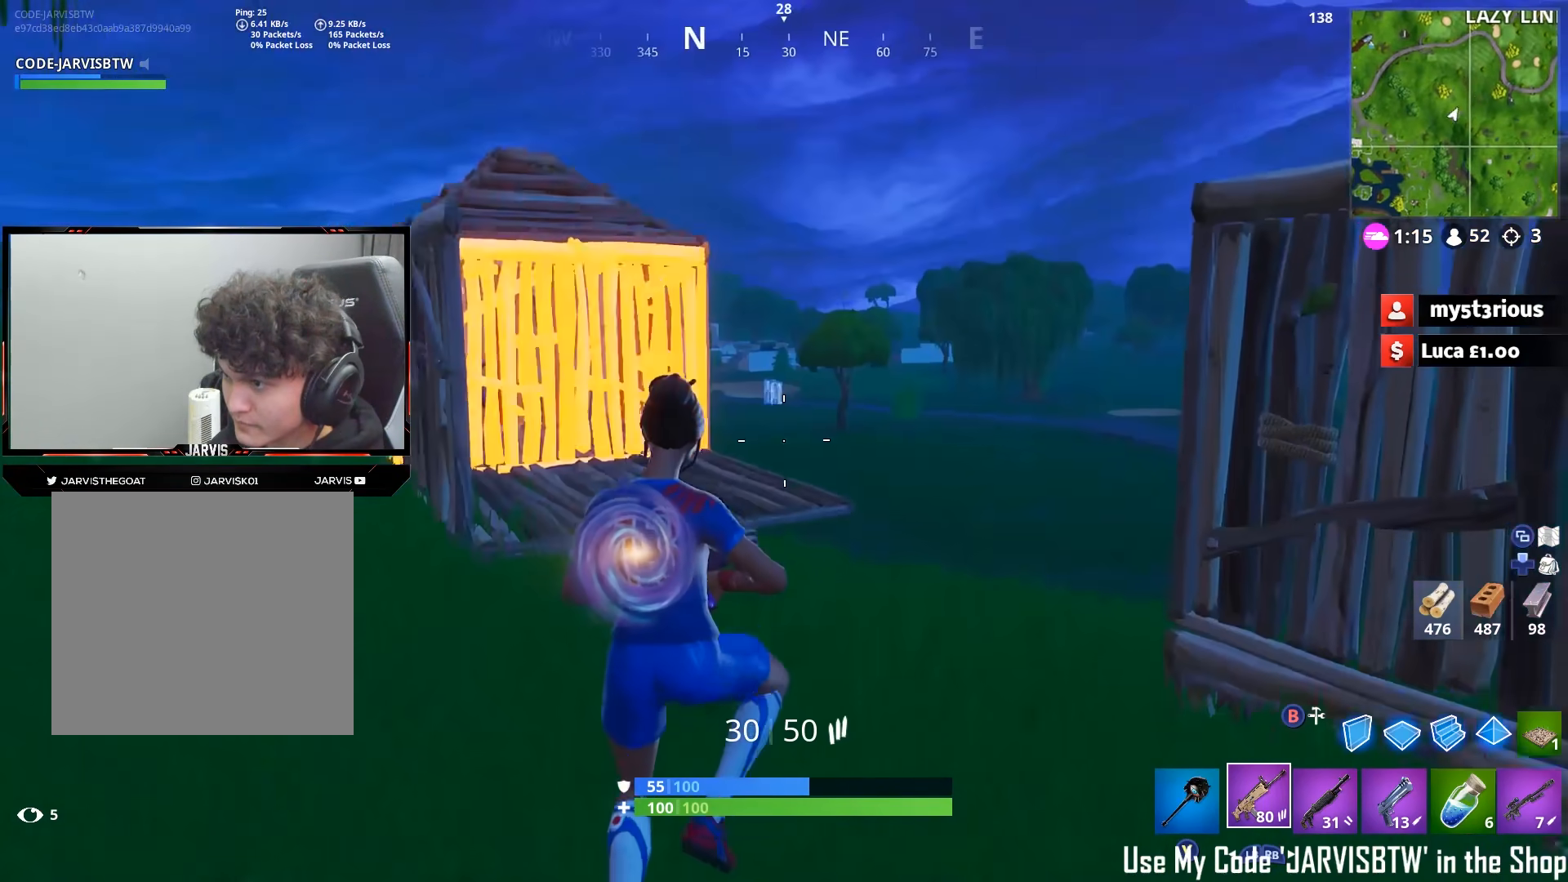
{"buttons": [], "left_stick": "up", "right_stick": "center", "events": [[33, "right_stick", "center"], [133, "right_stick", "down-left"], [233, "left_stick", "up-right"], [333, "right_stick", "center"], [400, "left_stick", "up"]]}
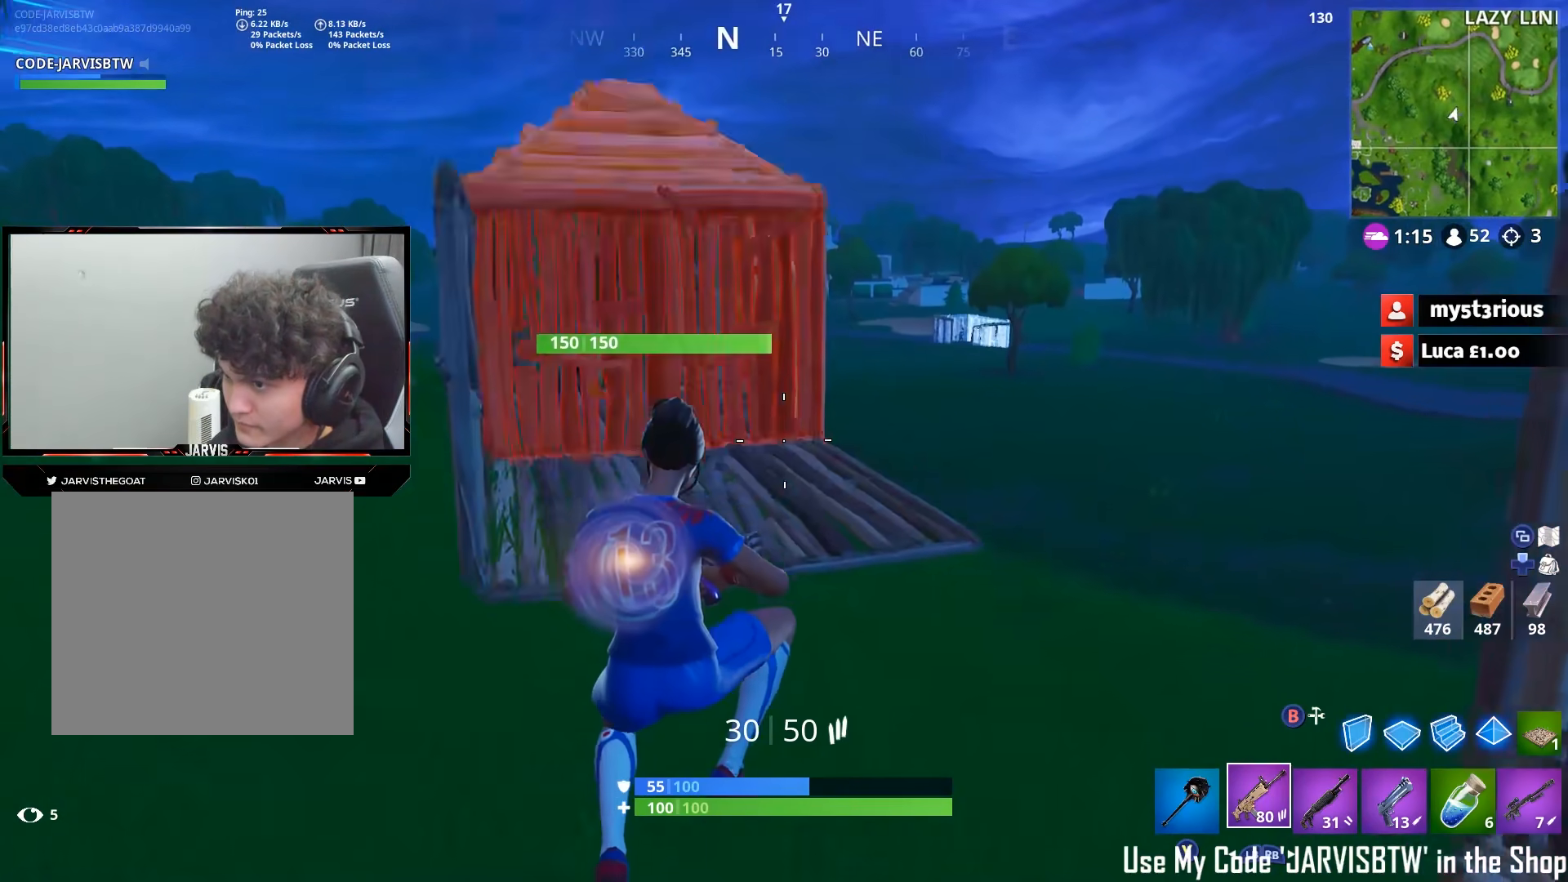
{"buttons": ["A"], "left_stick": "up", "right_stick": "center", "events": [[17, "right_stick", "up-left"], [283, "R1", "down"], [333, "right_stick", "center"], [367, "R1", "up"], [500, "A", "down"]]}
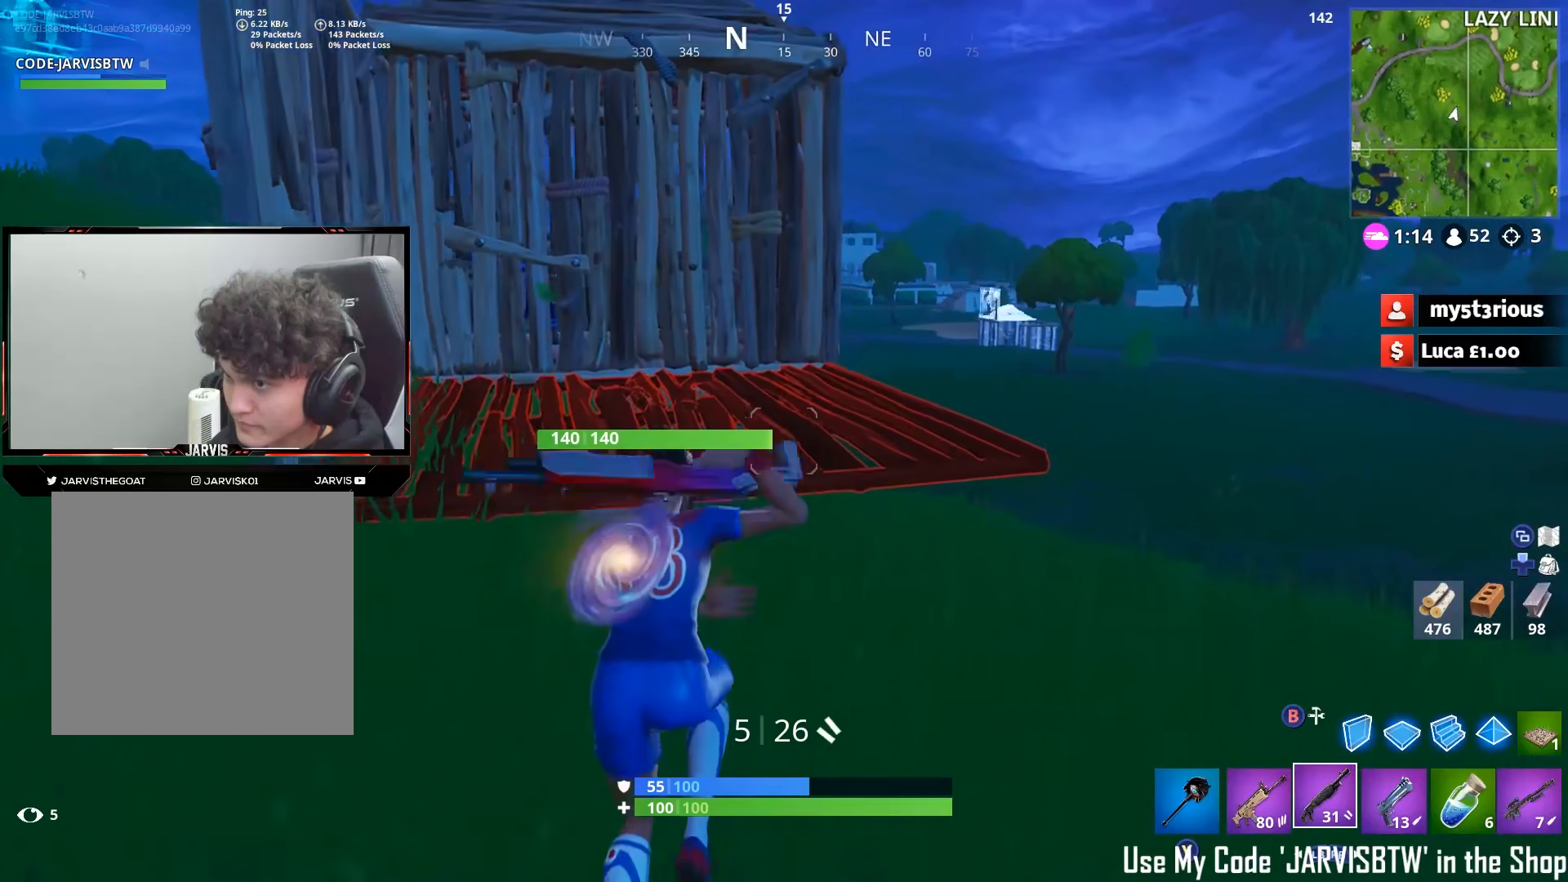
{"buttons": [], "left_stick": "up", "right_stick": "left", "events": [[33, "right_stick", "down"], [50, "A", "up"], [150, "X", "down"], [150, "right_stick", "left"], [183, "X", "up"], [283, "X", "down"], [333, "X", "up"], [417, "X", "down"], [467, "X", "up"]]}
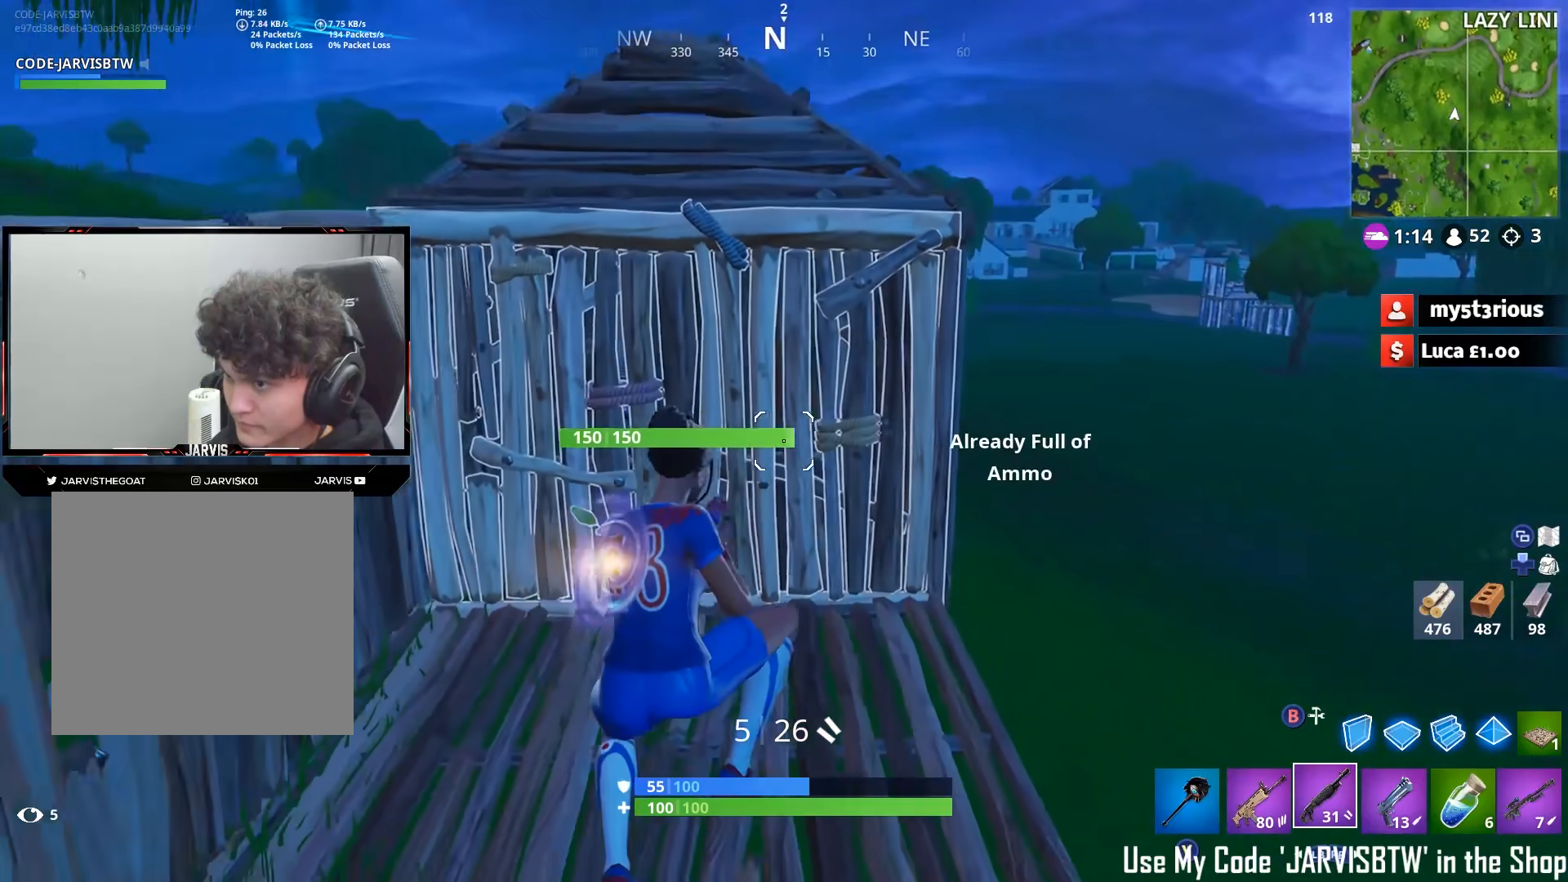
{"buttons": [], "left_stick": "up-left", "right_stick": "center", "events": [[133, "left_stick", "up-right"], [417, "right_stick", "center"], [450, "left_stick", "up-left"]]}
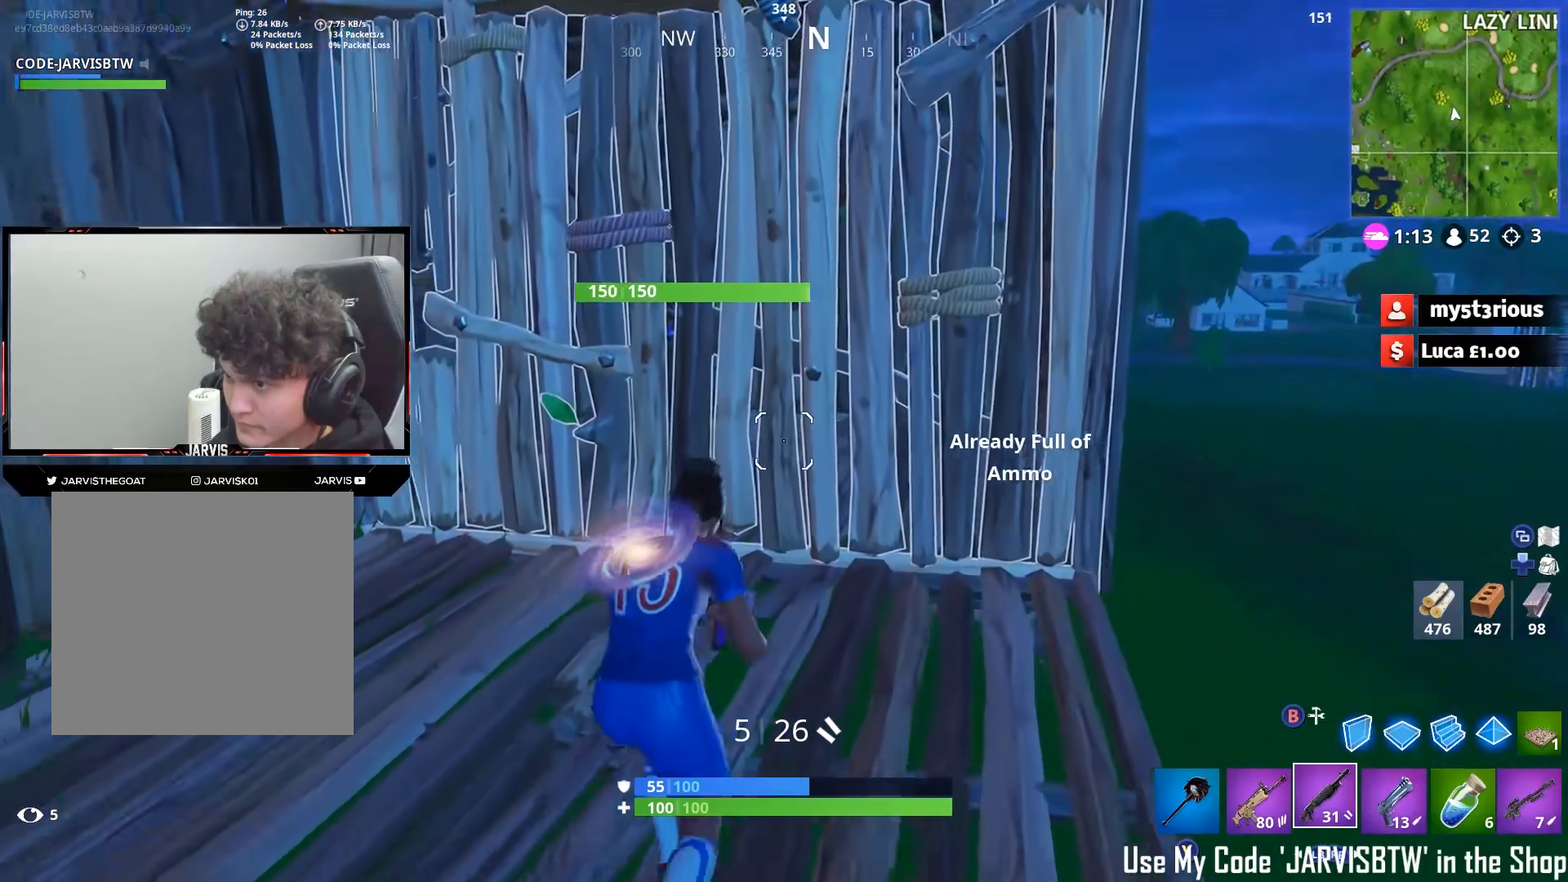
{"buttons": [], "left_stick": "down-right", "right_stick": "left", "events": [[217, "left_stick", "up"], [350, "right_stick", "down-left"], [417, "right_stick", "left"], [450, "left_stick", "down-right"]]}
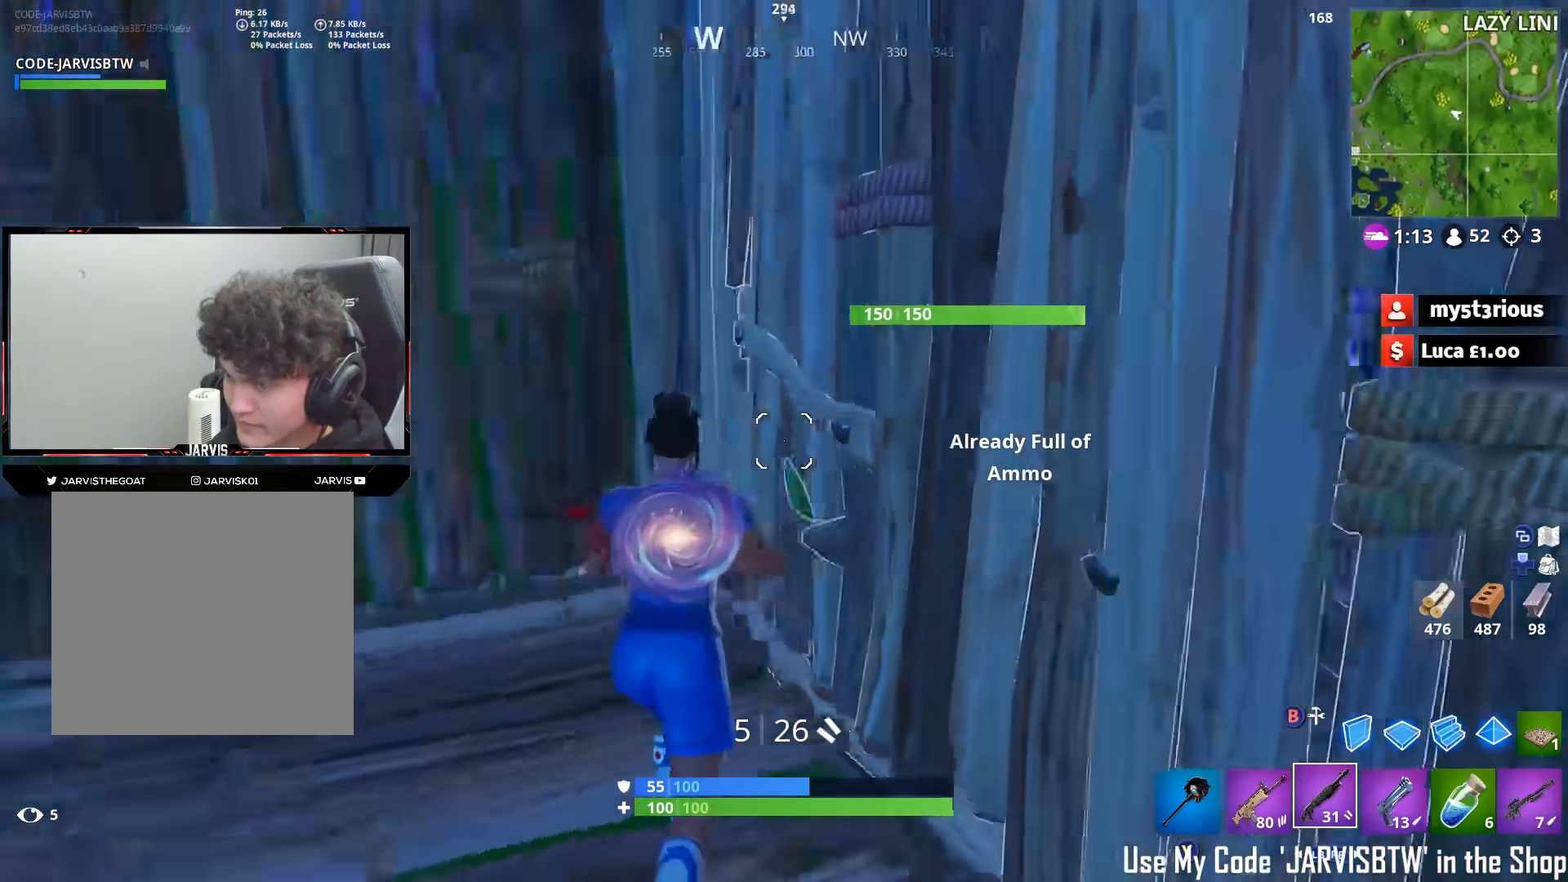
{"buttons": [], "left_stick": "right", "right_stick": "up-right", "events": [[83, "left_stick", "down-left"], [150, "left_stick", "left"], [350, "left_stick", "up-right"], [383, "right_stick", "center"], [433, "right_stick", "up-right"], [467, "left_stick", "right"]]}
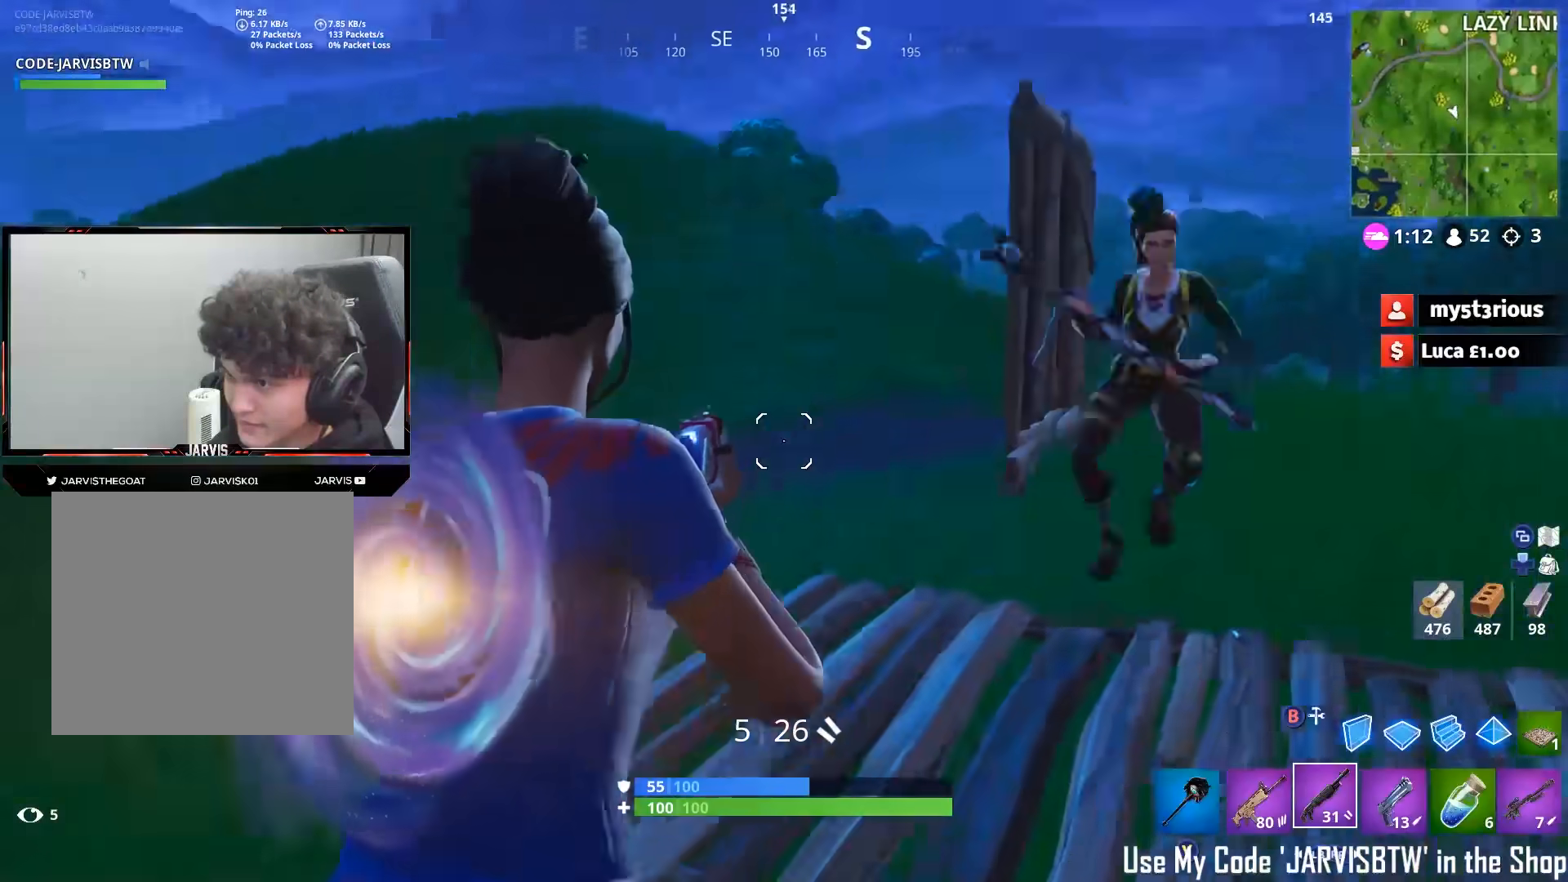
{"buttons": [], "left_stick": "left", "right_stick": "center", "events": [[100, "right_stick", "center"], [317, "right_stick", "down-left"], [400, "left_stick", "down"], [433, "right_stick", "center"], [500, "left_stick", "left"]]}
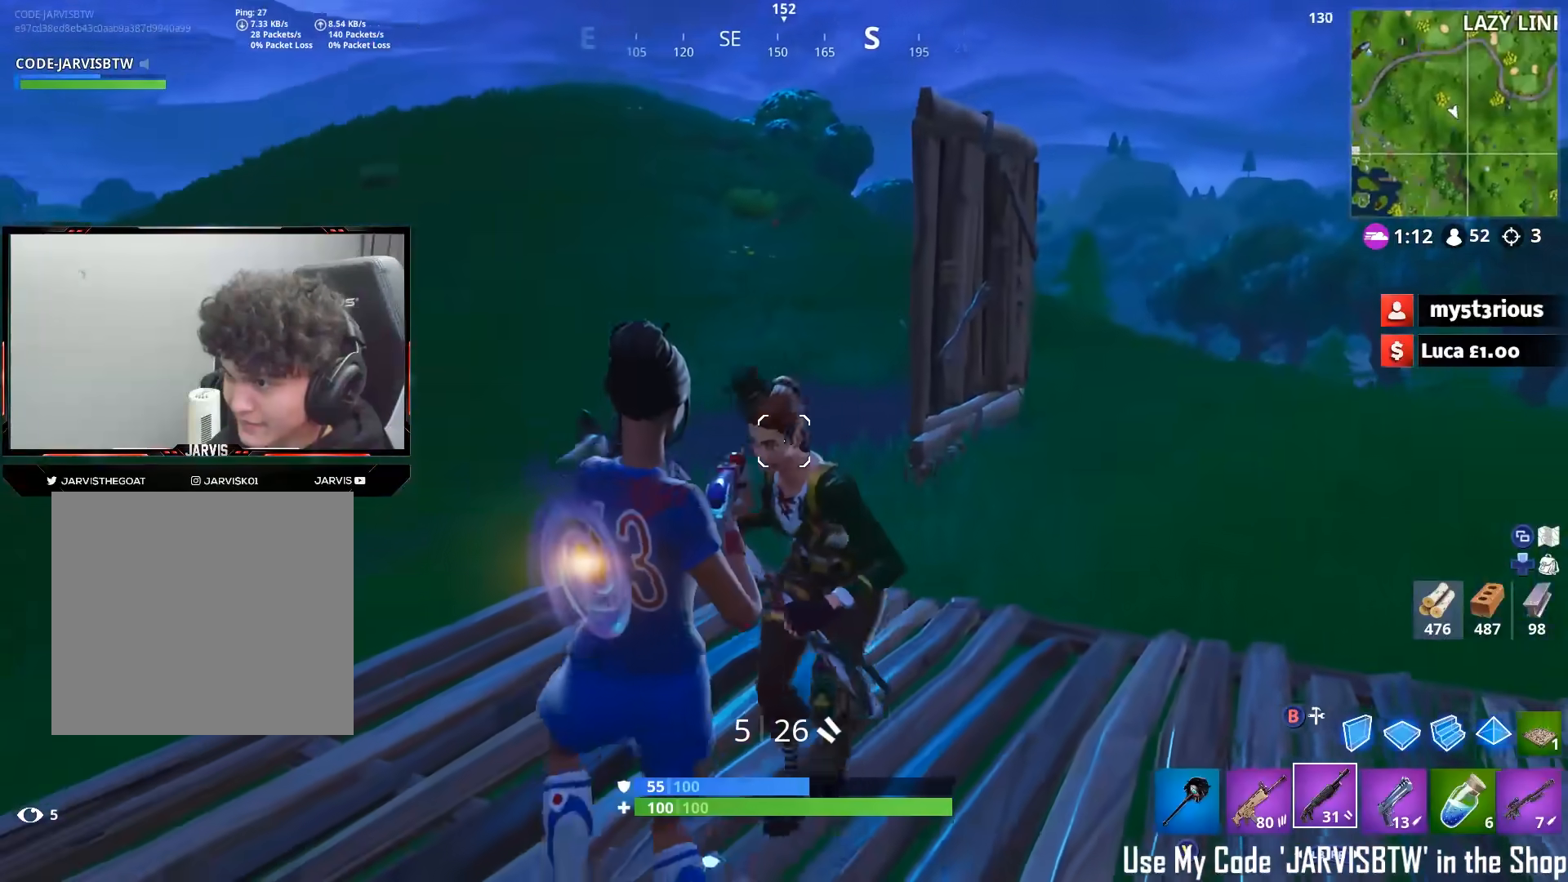
{"buttons": [], "left_stick": "left", "right_stick": "right", "events": [[50, "right_stick", "right"], [100, "left_stick", "up-left"], [333, "left_stick", "left"], [383, "R3", "down"], [450, "R3", "up"]]}
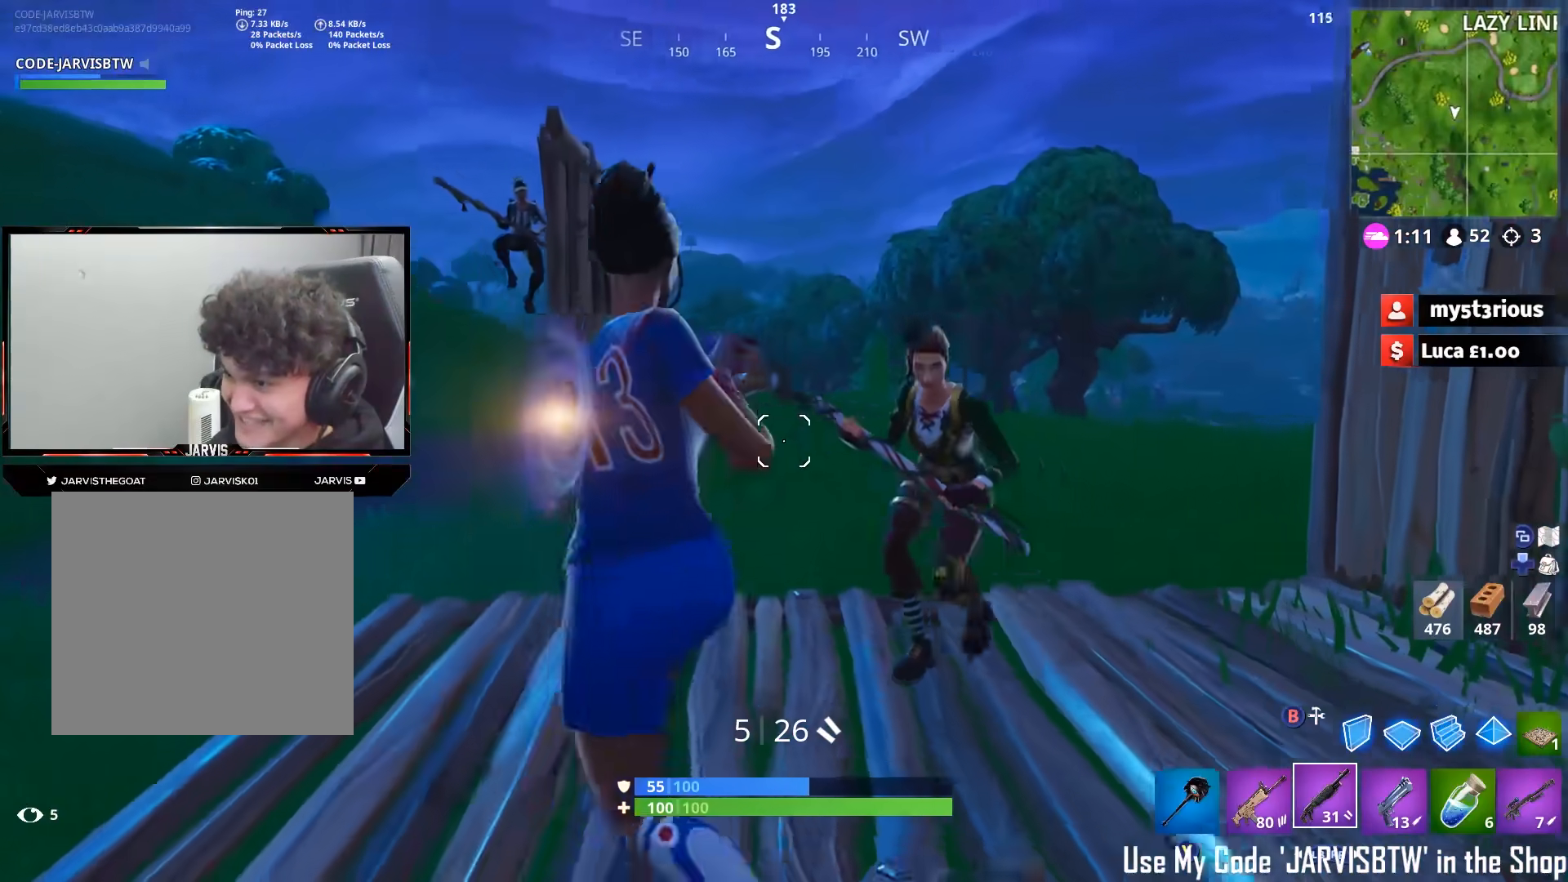
{"buttons": [], "left_stick": "right", "right_stick": "center", "events": [[33, "R3", "down"], [50, "left_stick", "up"], [100, "R3", "up"], [117, "left_stick", "right"], [183, "R3", "down"], [267, "R3", "up"], [333, "R3", "down"], [400, "R3", "up"], [400, "right_stick", "center"]]}
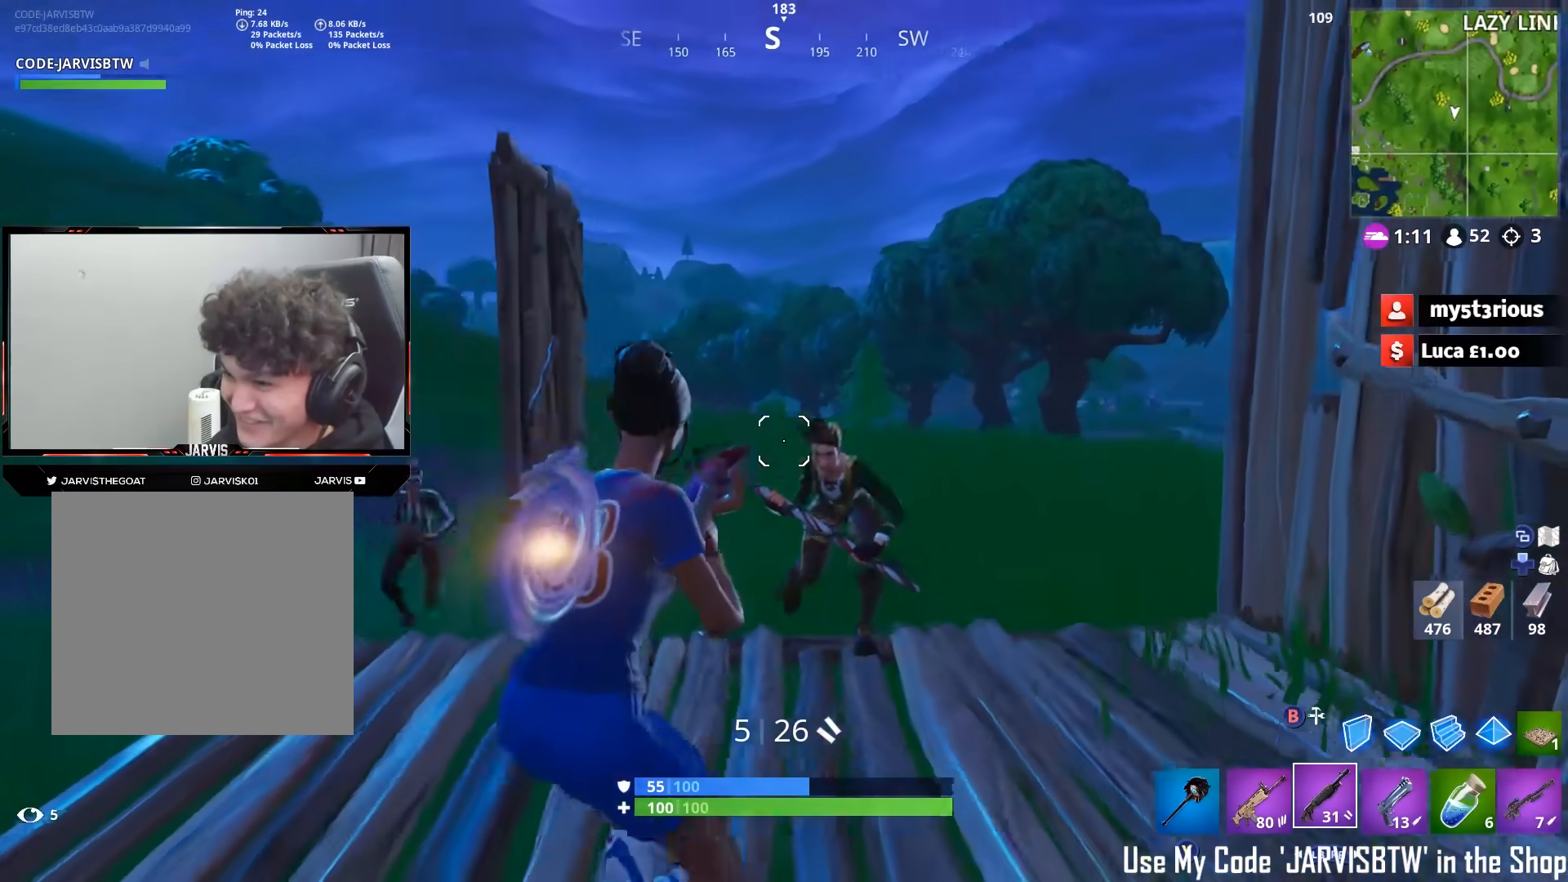
{"buttons": [], "left_stick": "left", "right_stick": "down-left", "events": [[17, "right_stick", "down-left"], [167, "R3", "down"], [200, "left_stick", "down"], [217, "R3", "up"], [250, "left_stick", "down-left"], [250, "right_stick", "down"], [300, "R3", "down"], [350, "left_stick", "left"], [367, "R3", "up"], [450, "right_stick", "down-left"]]}
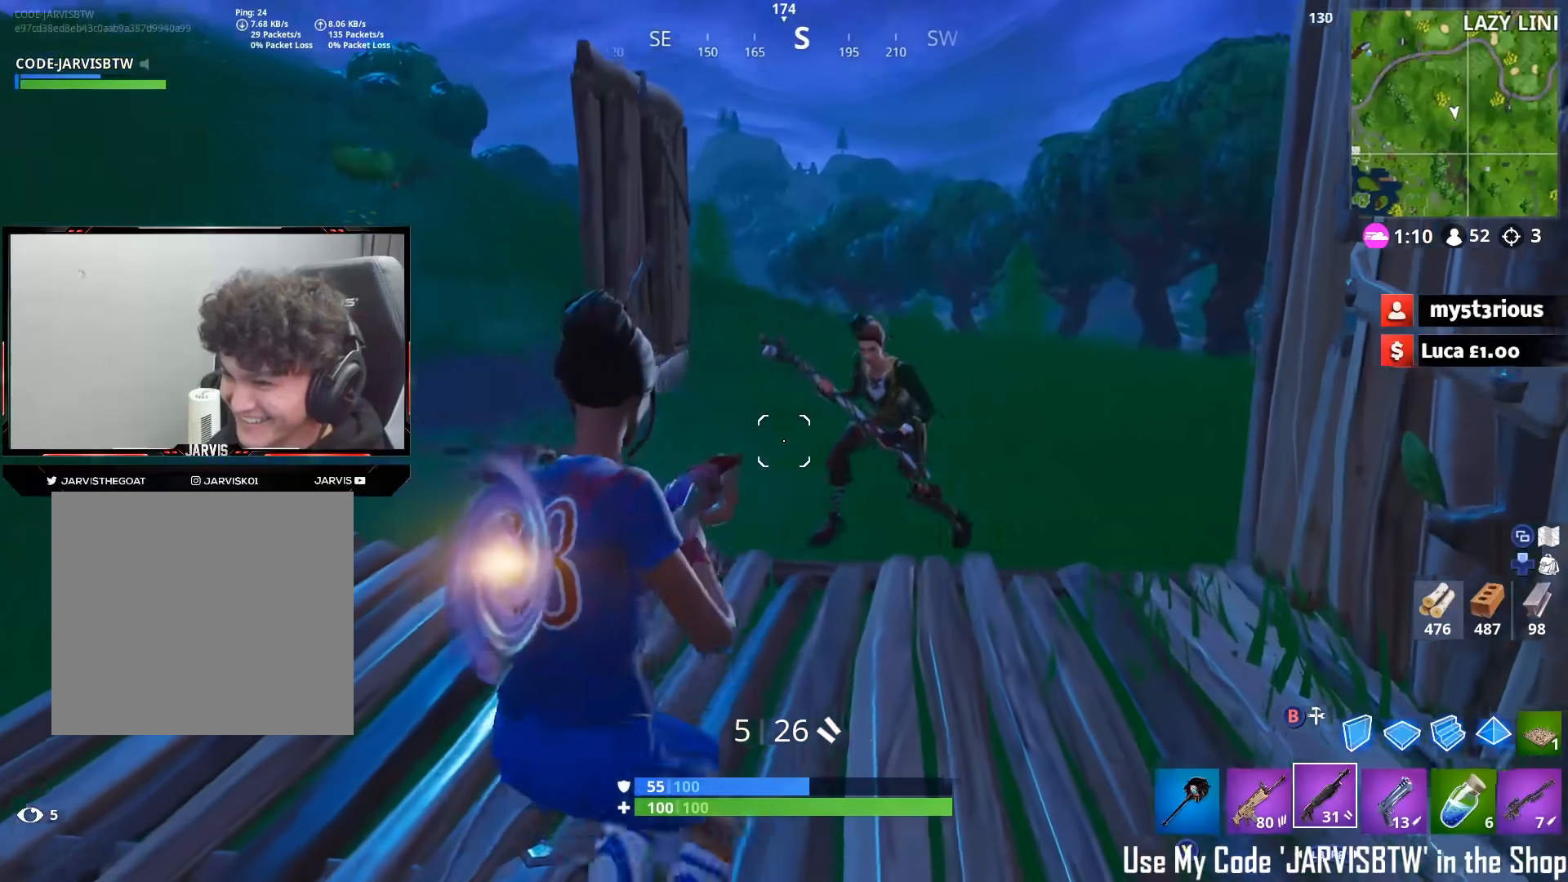
{"buttons": [], "left_stick": "up-left", "right_stick": "right", "events": [[100, "R3", "down"], [150, "R3", "up"], [167, "right_stick", "center"], [233, "R3", "down"], [300, "R3", "up"], [317, "left_stick", "up-left"], [350, "right_stick", "right"]]}
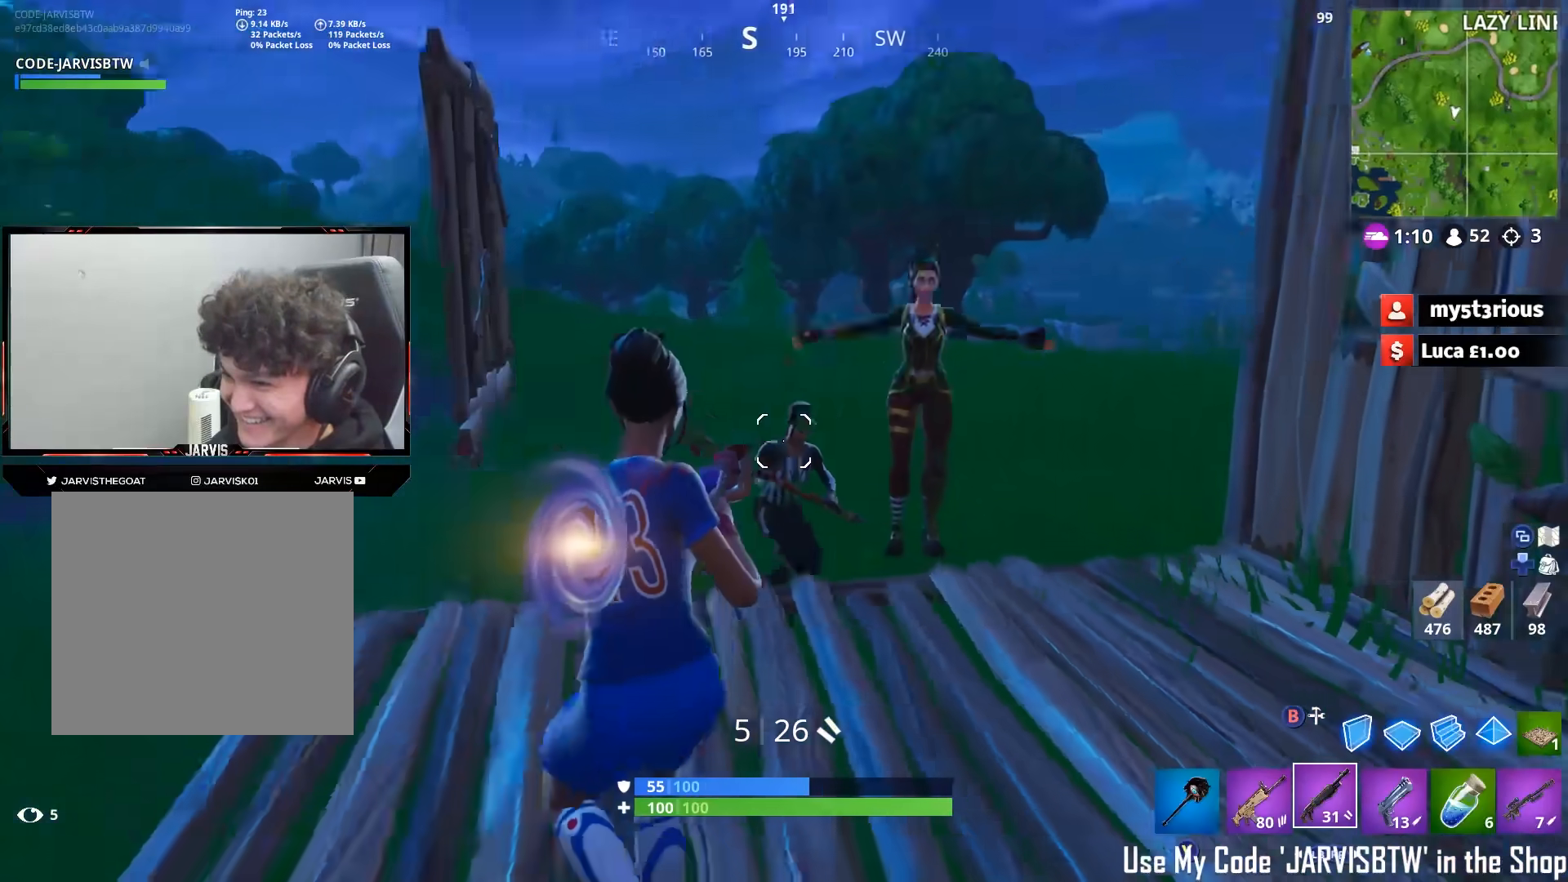
{"buttons": [], "left_stick": "right", "right_stick": "up-right", "events": [[17, "R3", "down"], [67, "R3", "up"], [83, "left_stick", "left"], [250, "left_stick", "down"], [267, "R3", "down"], [350, "R3", "up"], [417, "left_stick", "right"], [500, "right_stick", "up-right"]]}